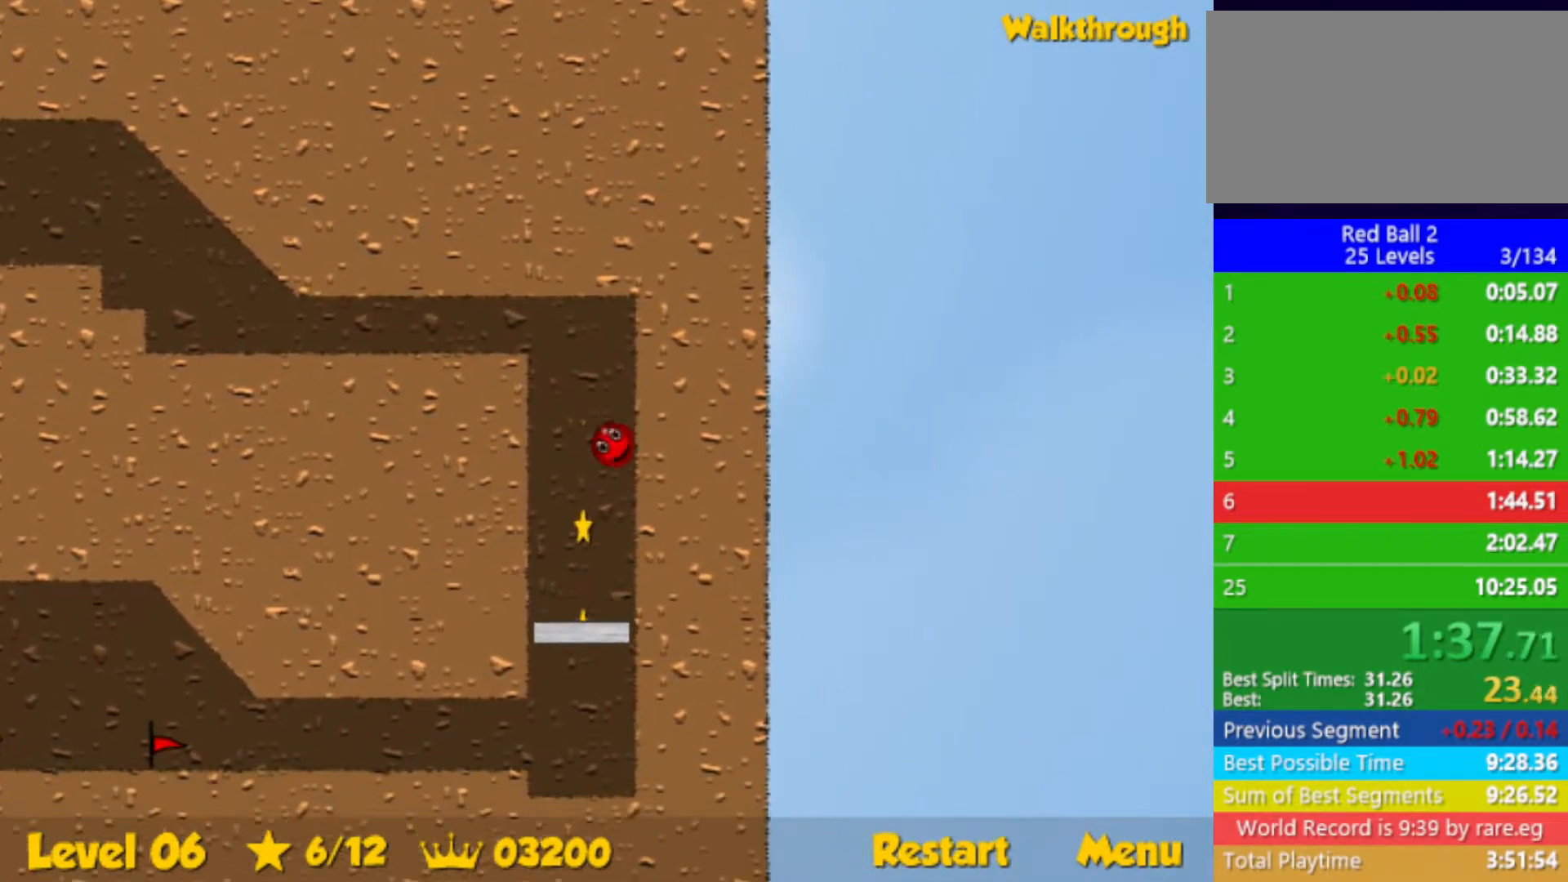
Gameplay with keyboard; each line is a JSON object with the keys held at the frame after it. "events" lists presses ("down") and releases ("up") of "down", "left", "p", "r", "right" and "up" between this image and that frame as [ms after this image, input, new state], when the widget could be followed in between. No other keys are recorded. Mouse input is not recorded.
{"keys": ["left"], "events": [[300, "left", "down"], [317, "down", "up"], [333, "right", "up"]]}
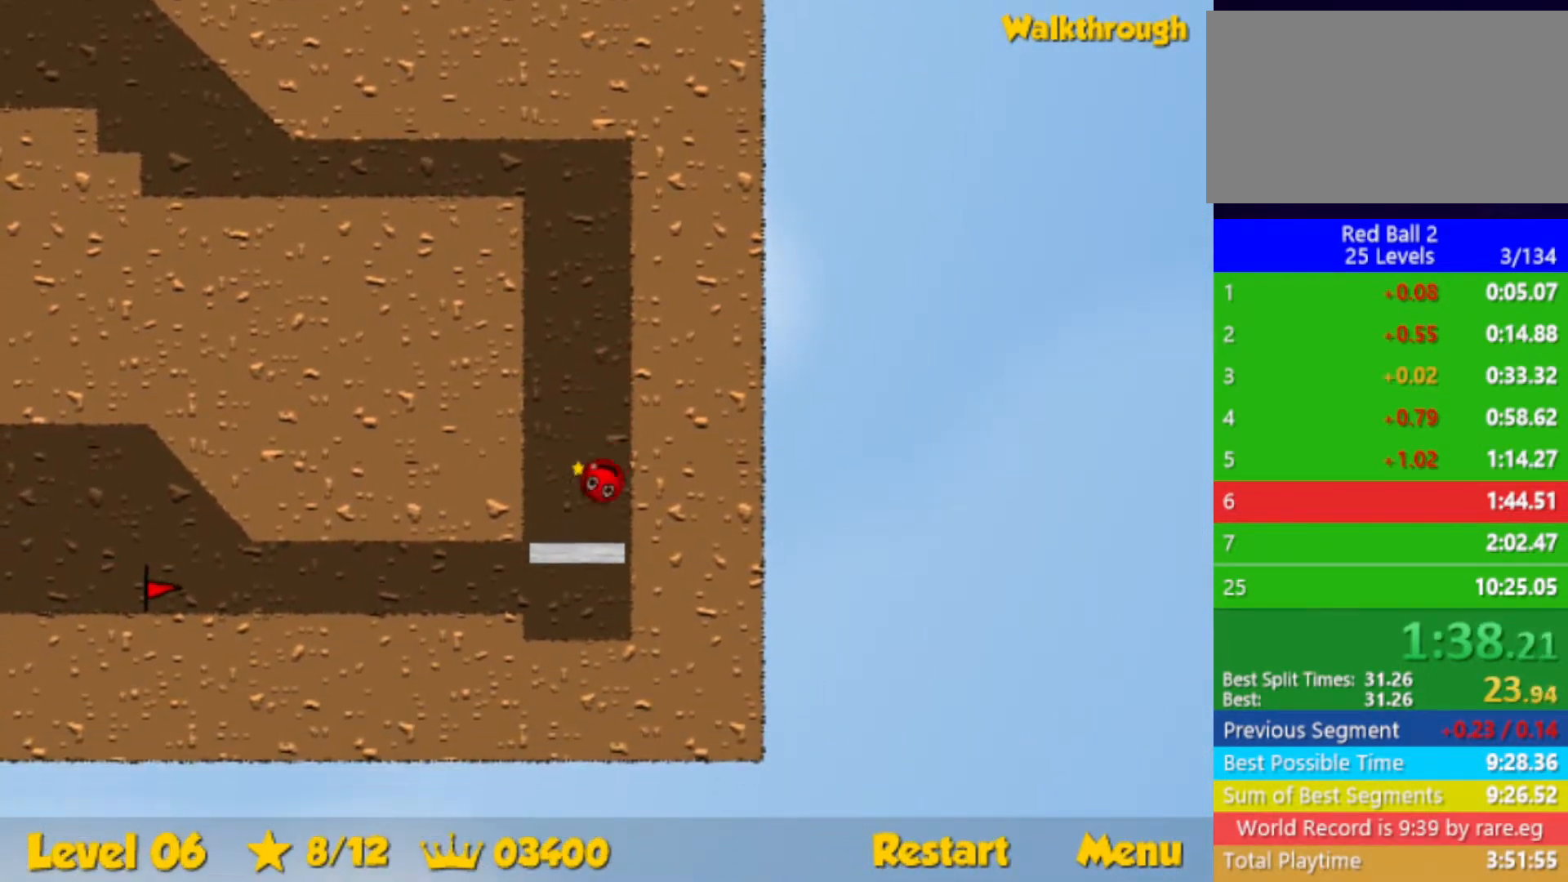
{"keys": ["left"], "events": []}
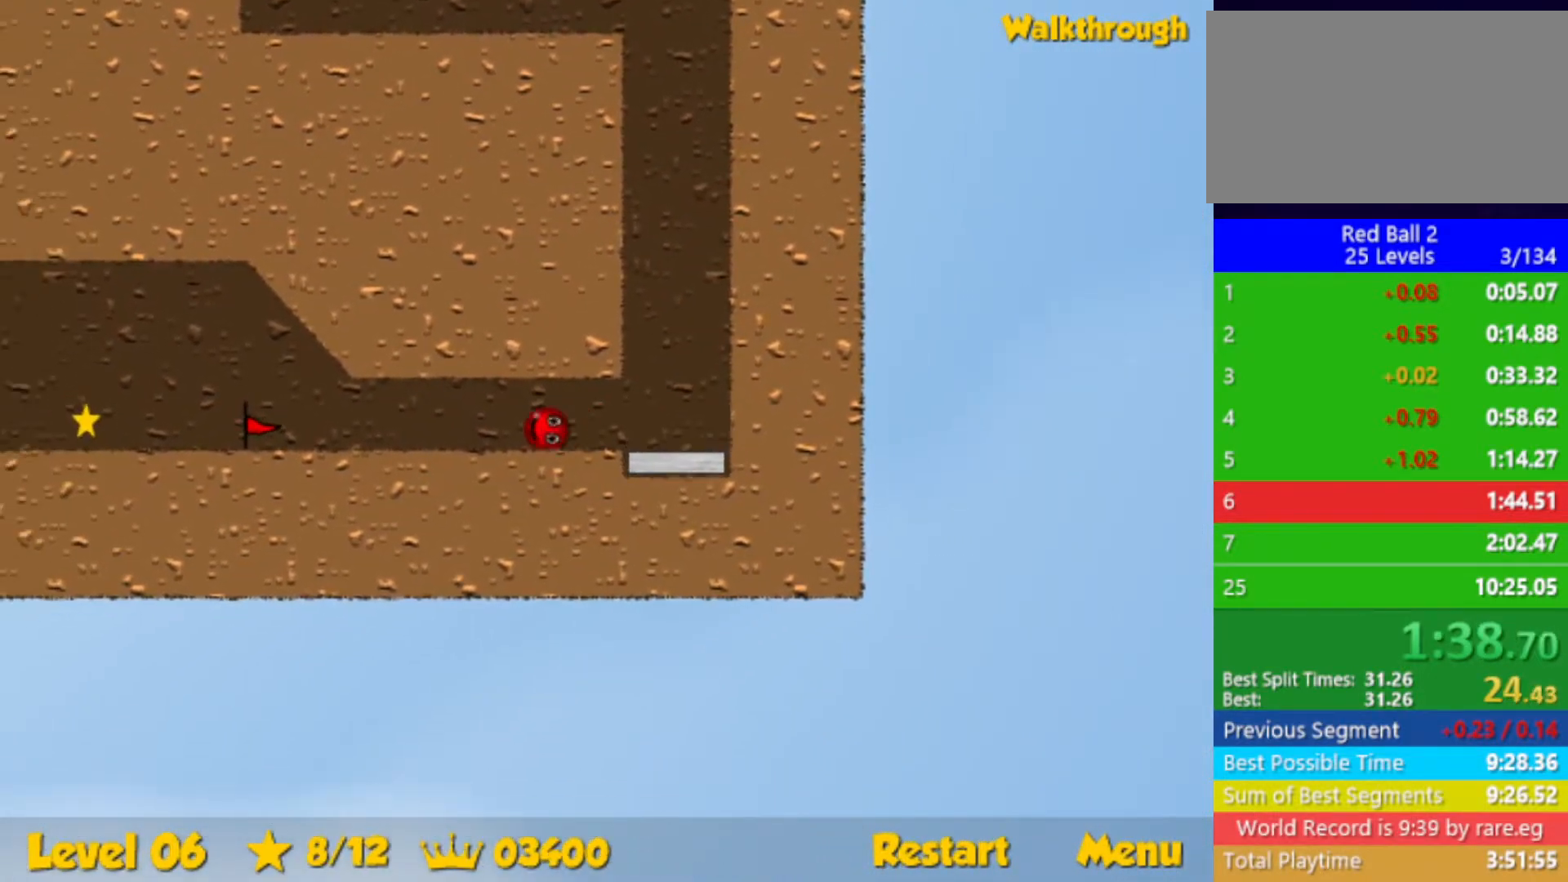
{"keys": ["left"], "events": []}
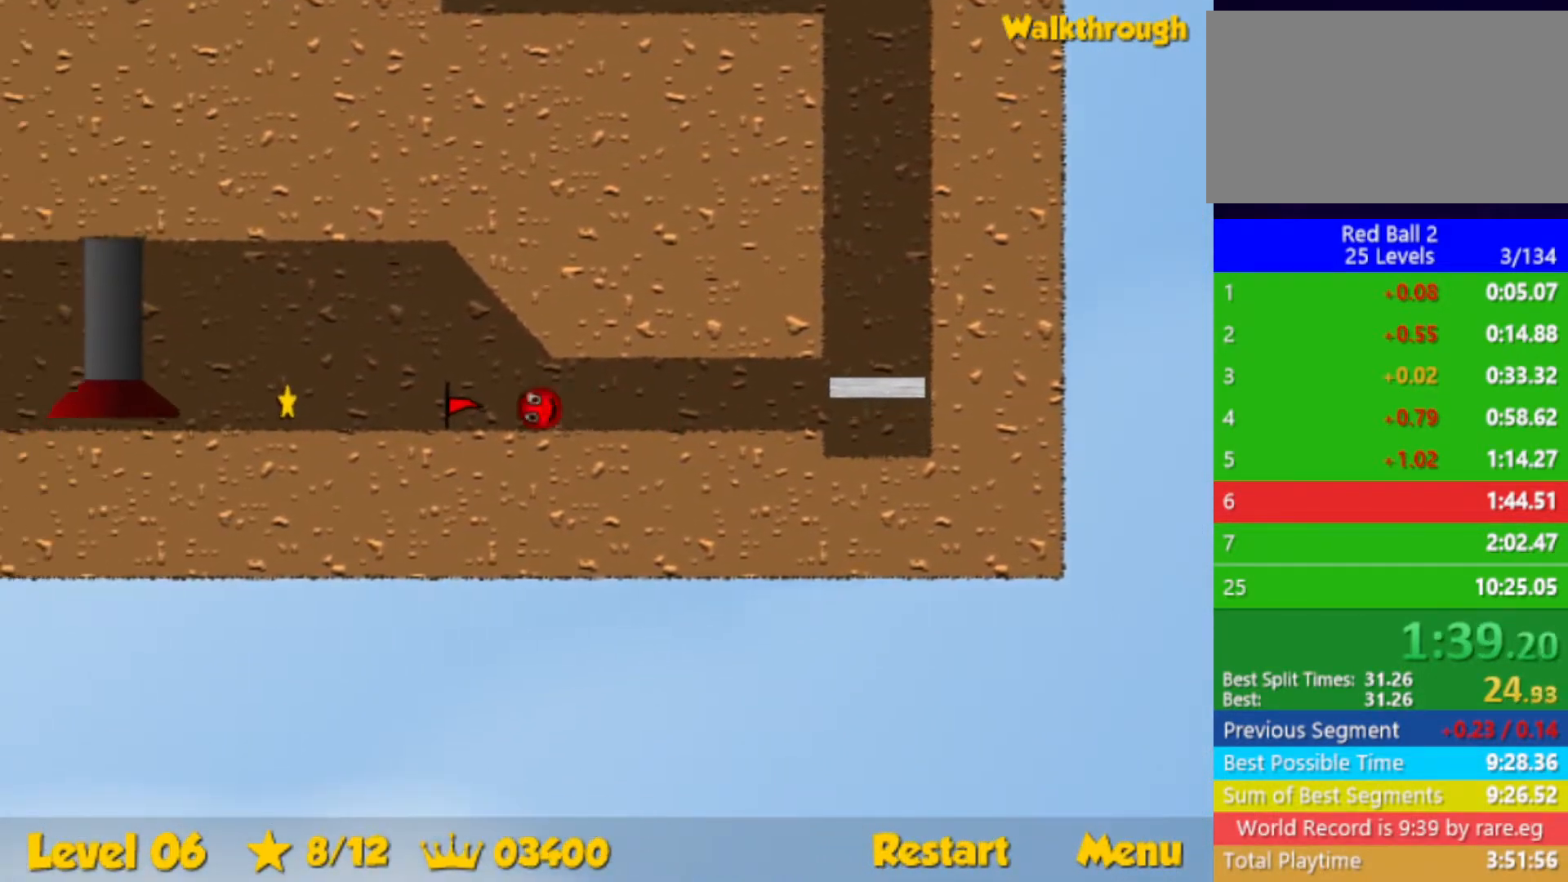
{"keys": ["left"], "events": []}
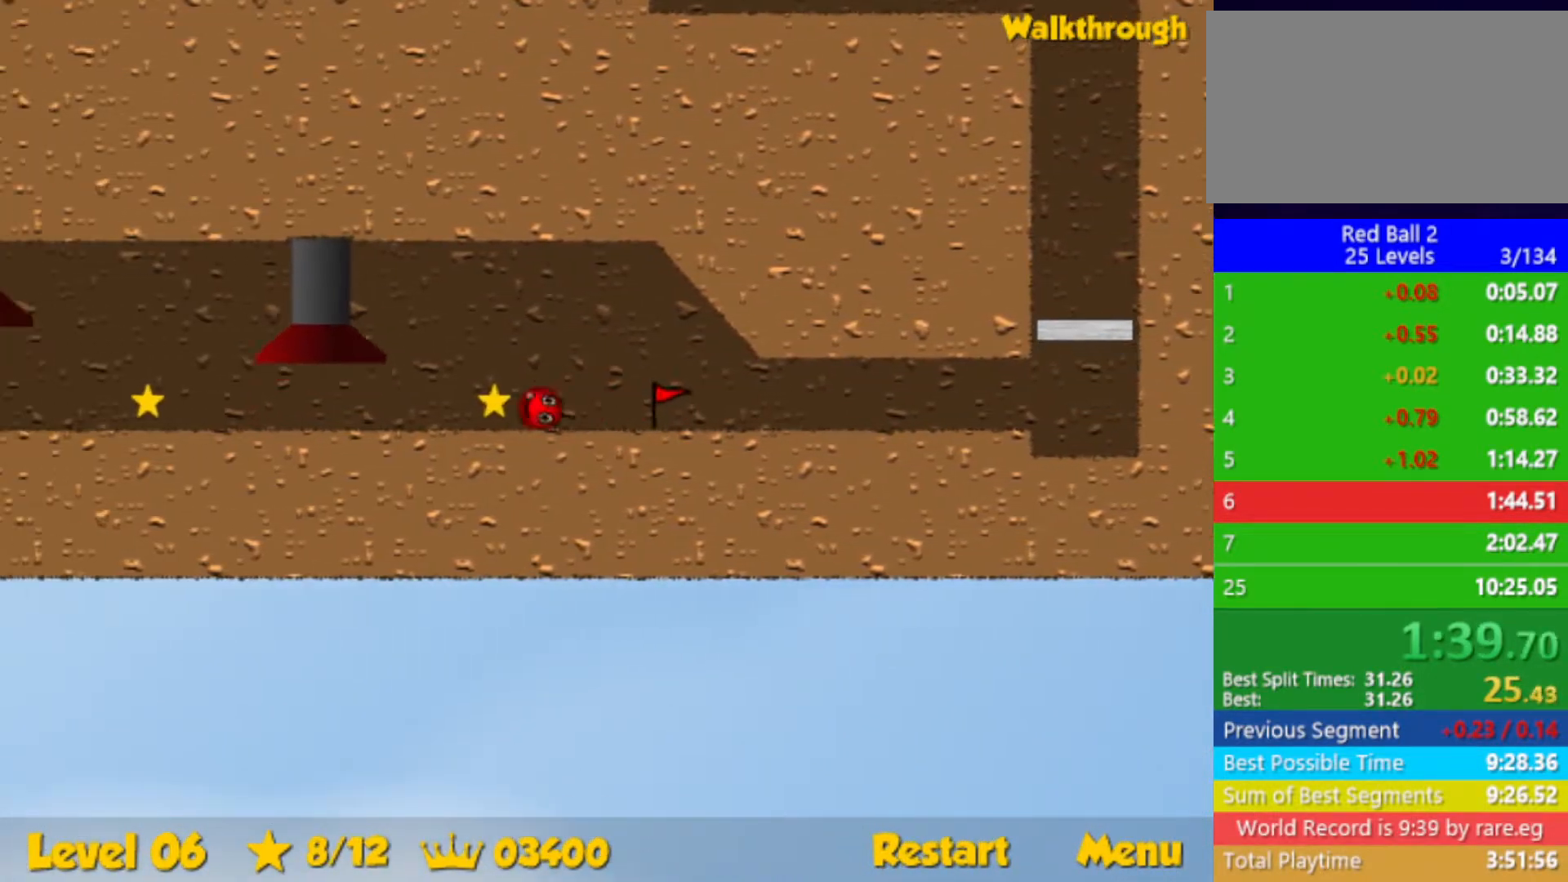
{"keys": ["left"], "events": []}
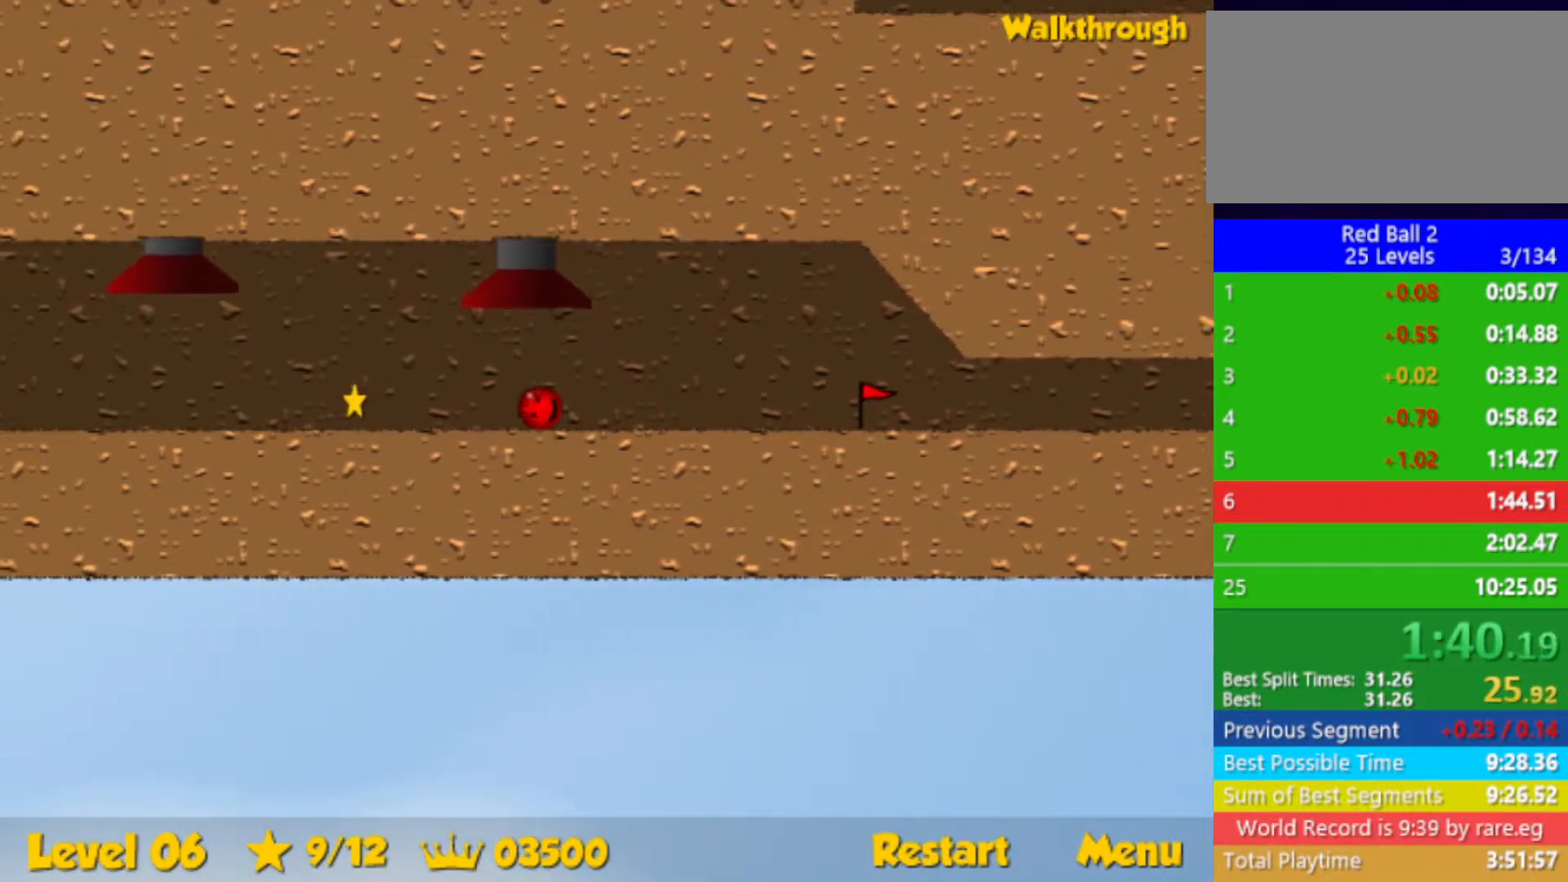
{"keys": ["right"], "events": [[233, "left", "up"], [233, "right", "down"]]}
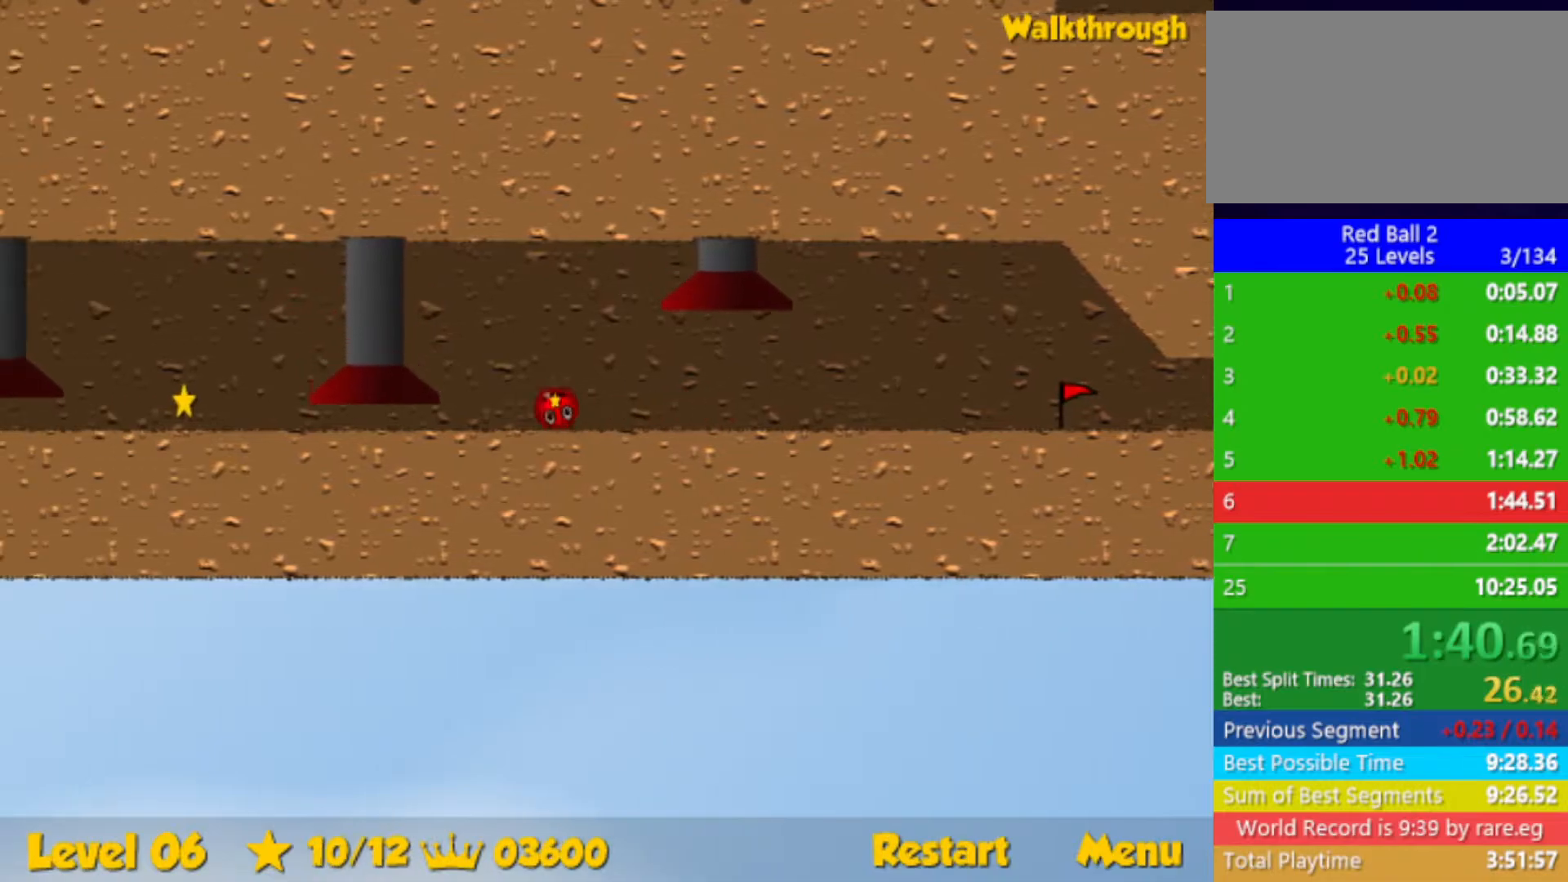
{"keys": ["left"], "events": [[50, "right", "up"], [317, "left", "down"]]}
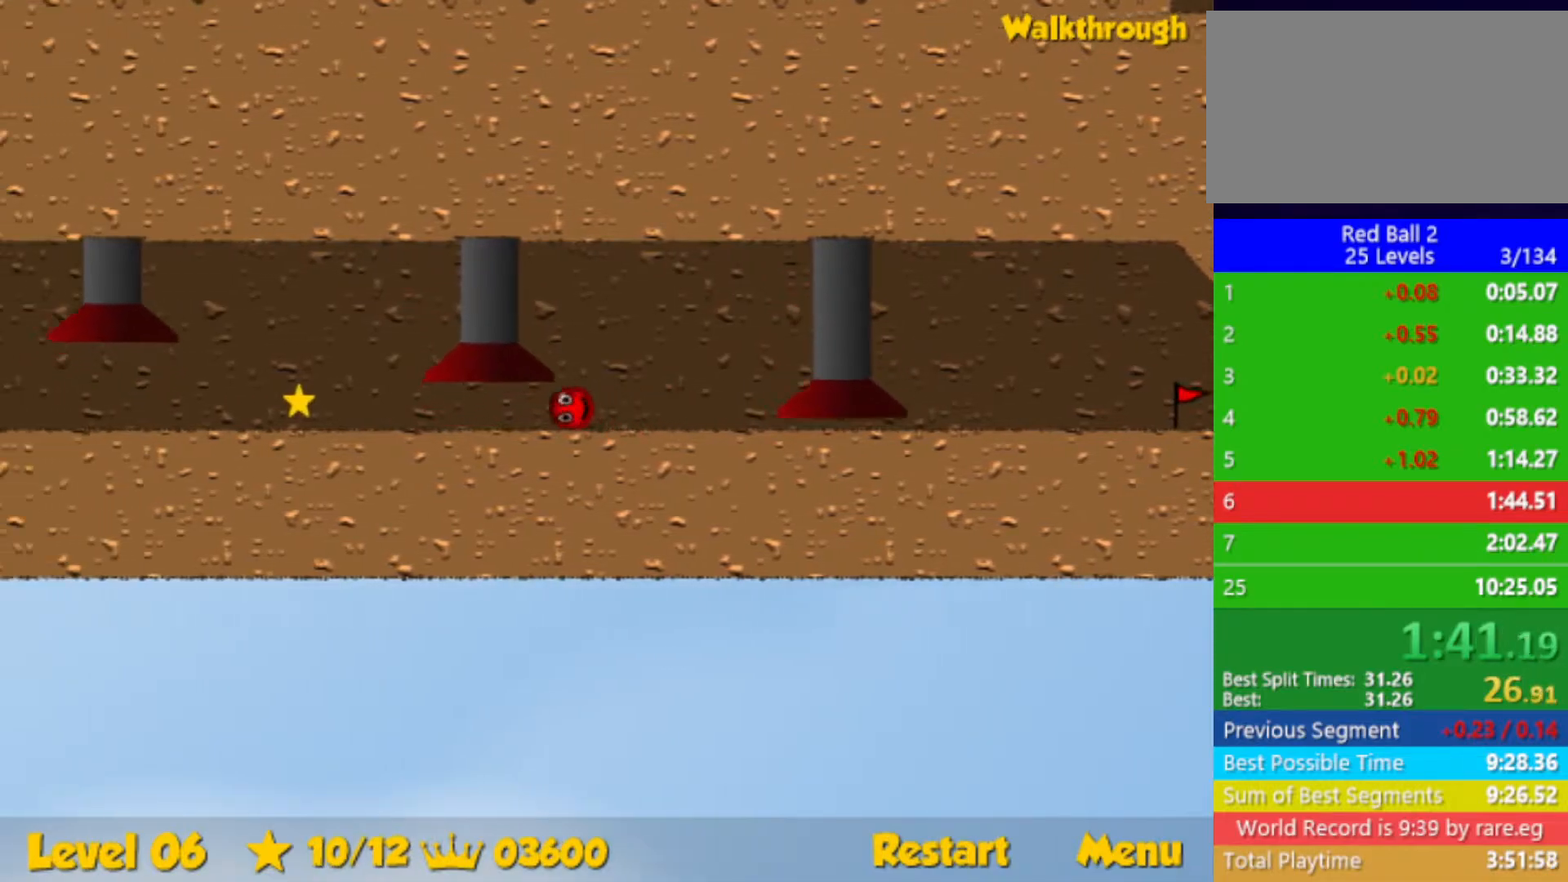
{"keys": ["right"], "events": [[383, "right", "down"], [400, "left", "up"]]}
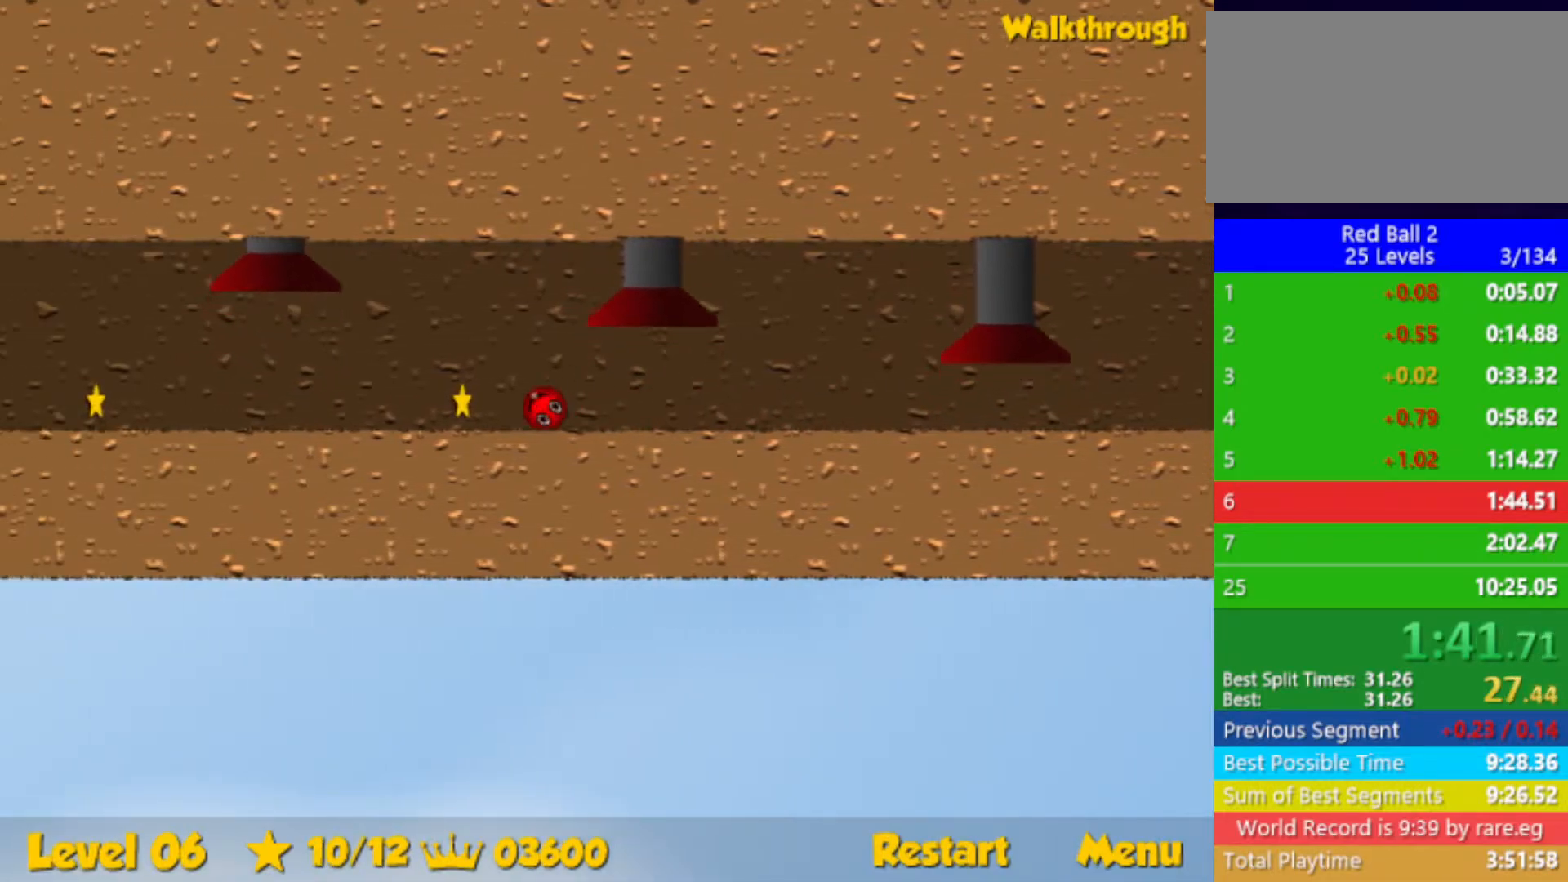
{"keys": ["right"], "events": [[183, "right", "up"], [417, "right", "down"]]}
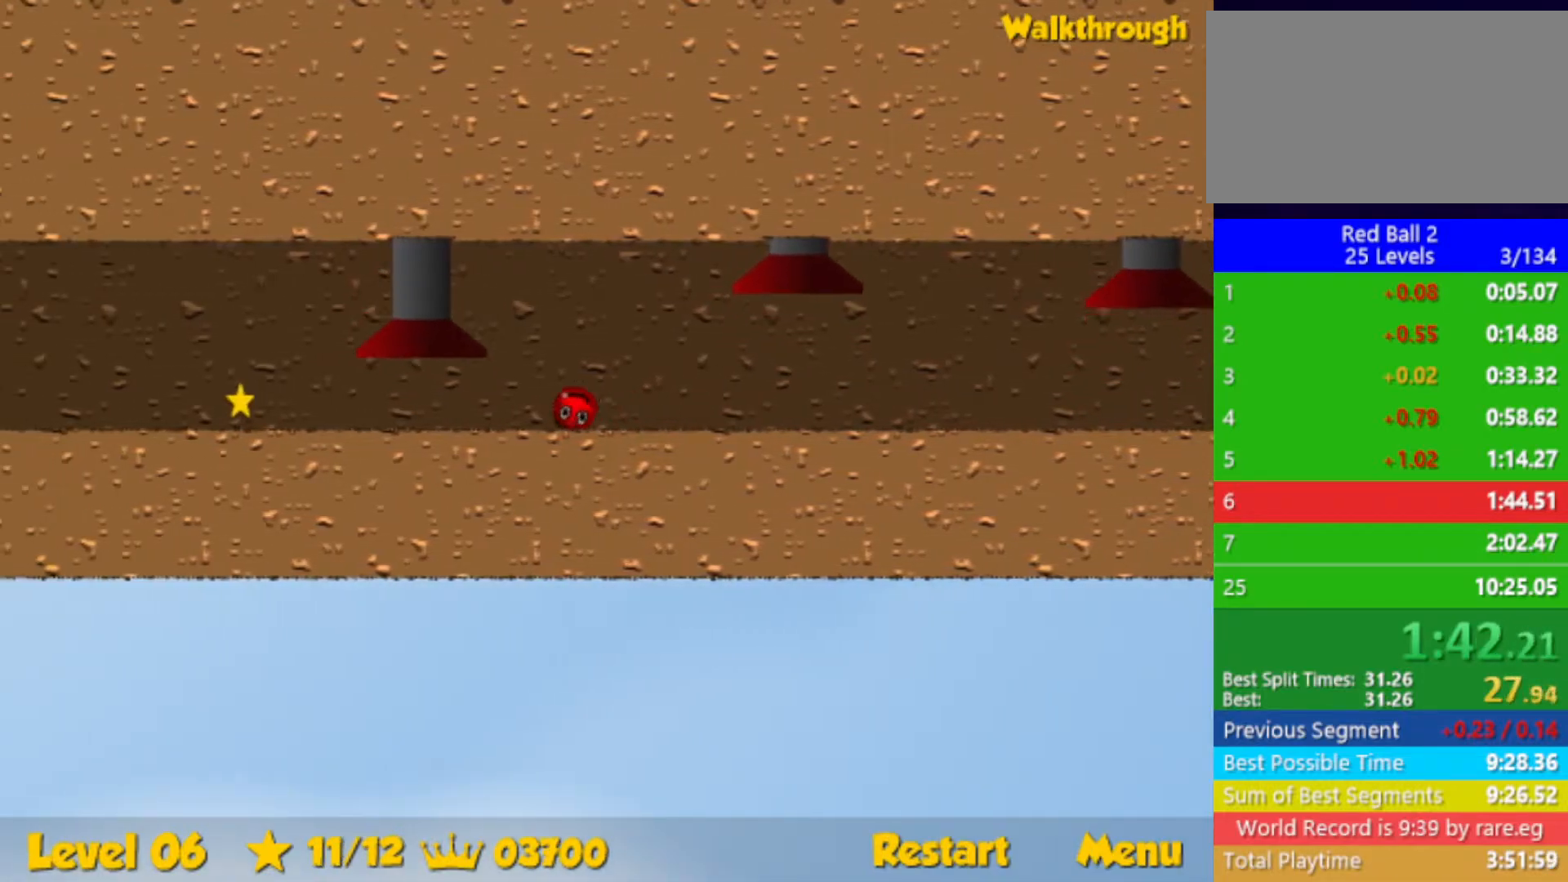
{"keys": ["left"], "events": [[83, "right", "up"], [333, "left", "down"]]}
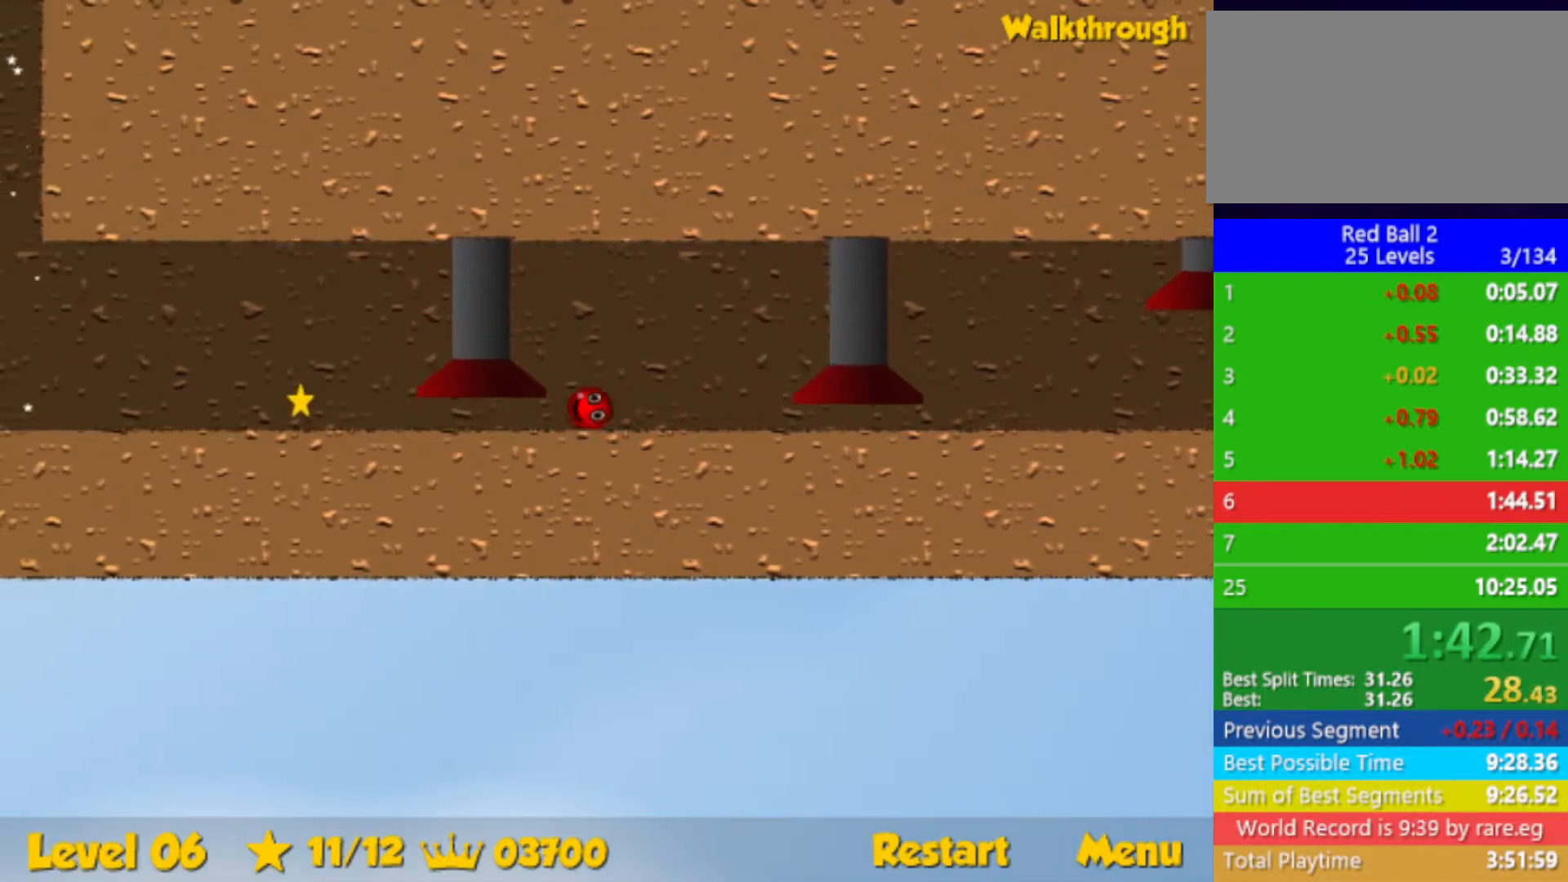
{"keys": ["left"], "events": []}
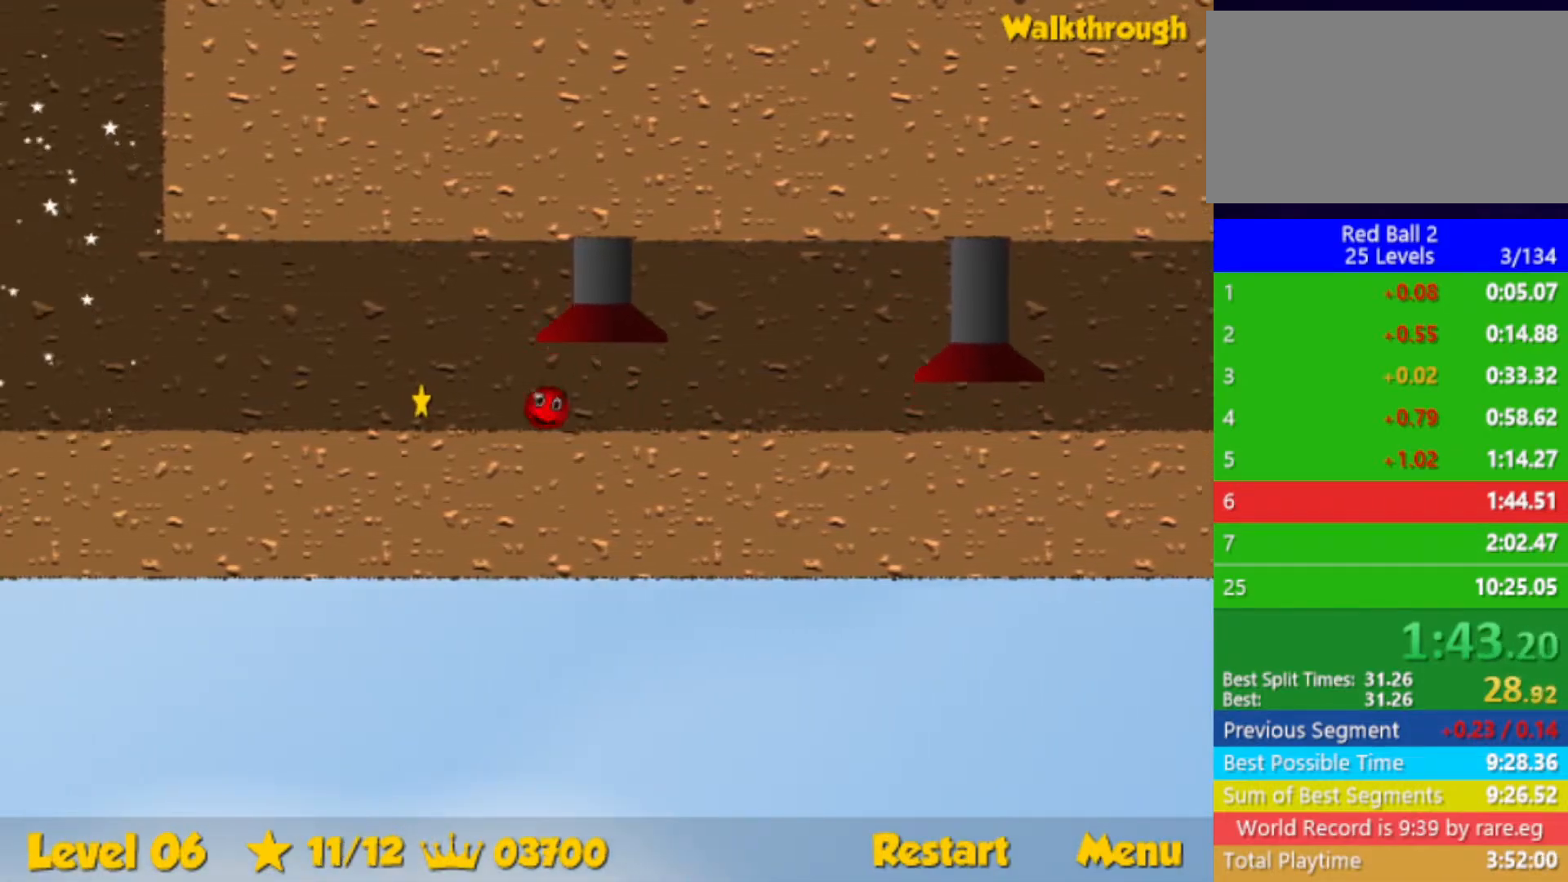
{"keys": ["left"], "events": []}
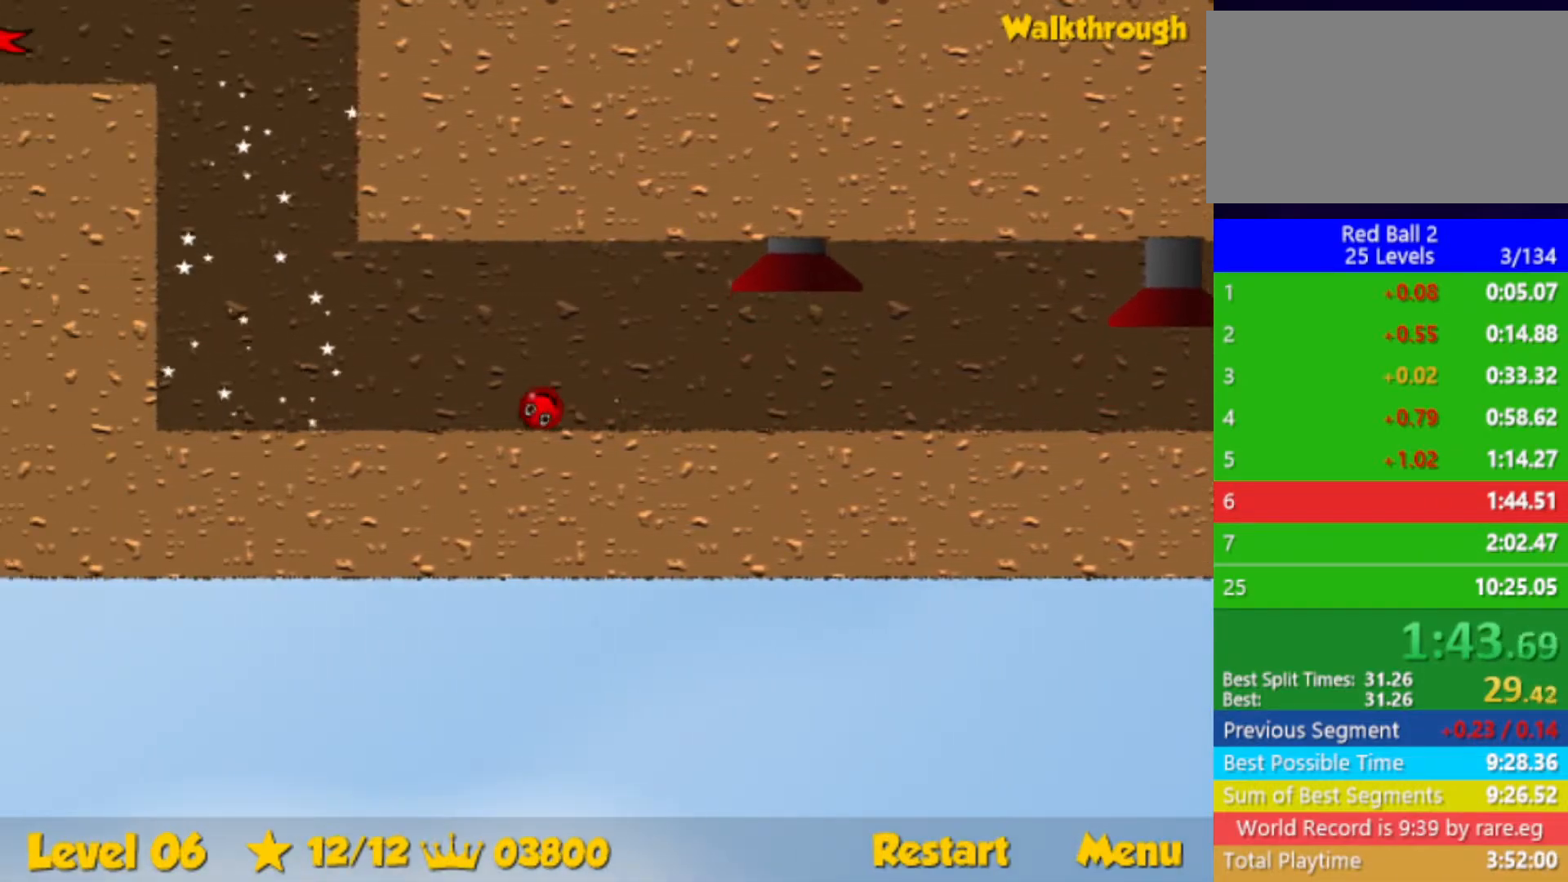
{"keys": ["right", "up"], "events": [[33, "up", "down"], [233, "right", "down"], [250, "left", "up"]]}
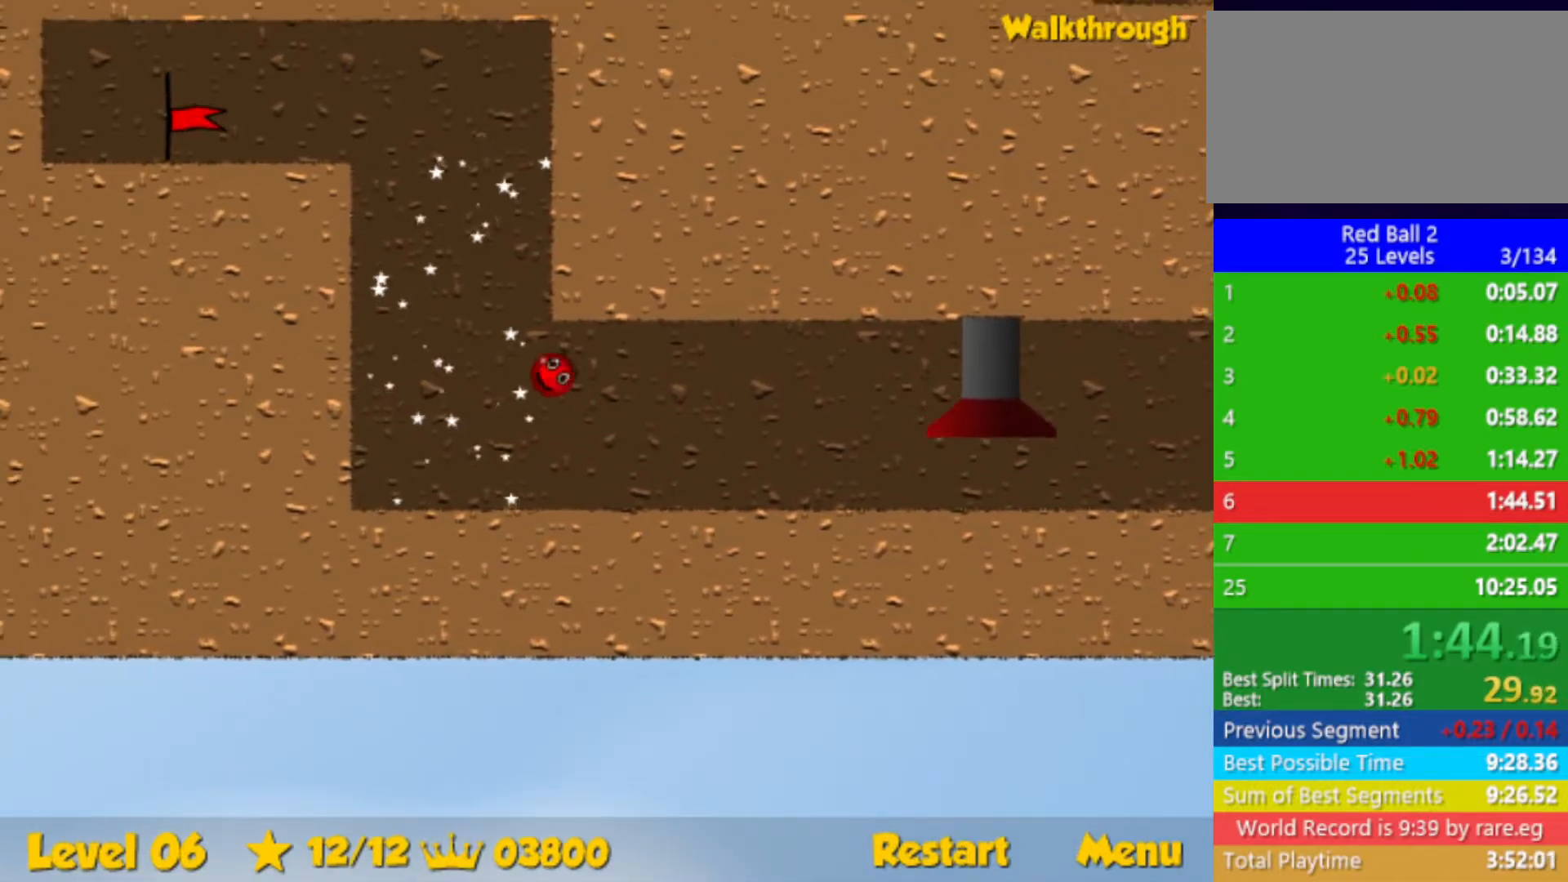
{"keys": ["left", "up"], "events": [[67, "right", "up"], [367, "left", "down"]]}
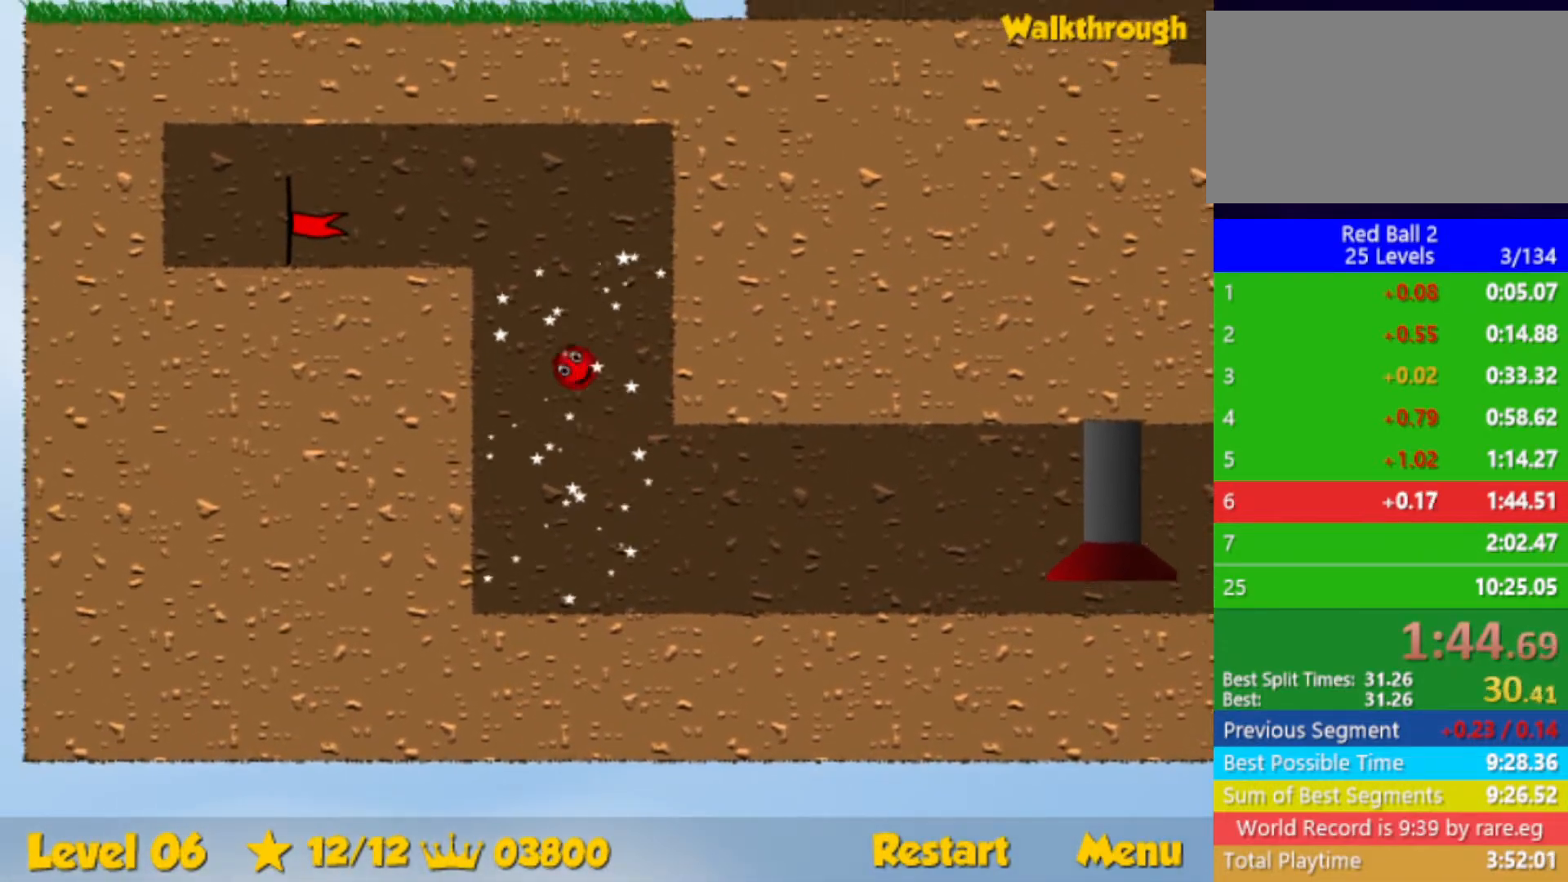
{"keys": ["down", "left"], "events": [[50, "left", "up"], [167, "left", "down"], [233, "up", "up"], [317, "down", "down"]]}
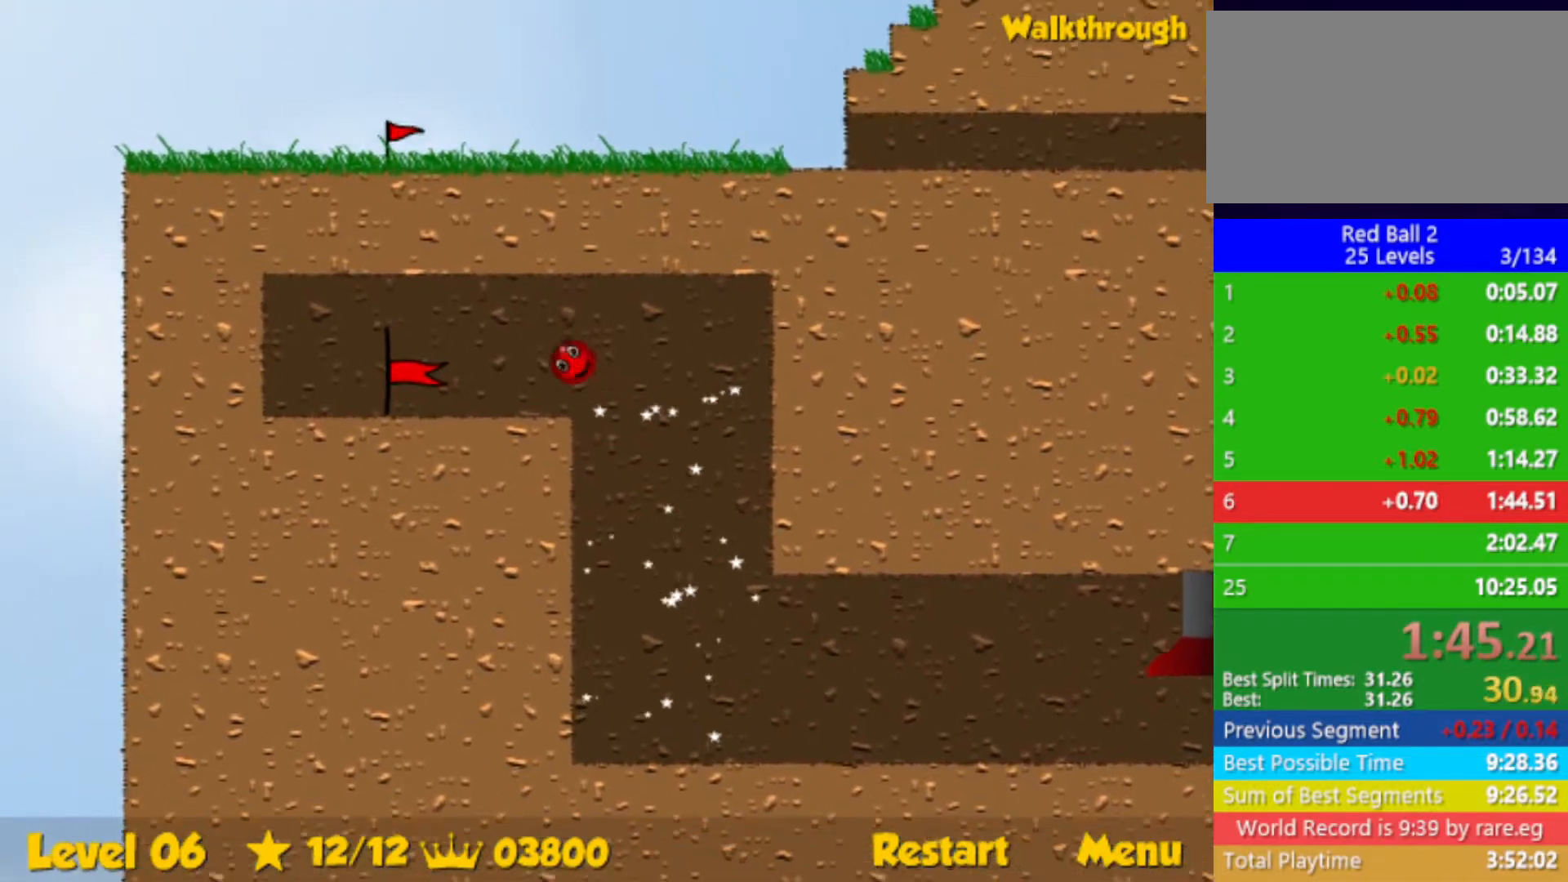
{"keys": ["left"], "events": [[50, "down", "up"]]}
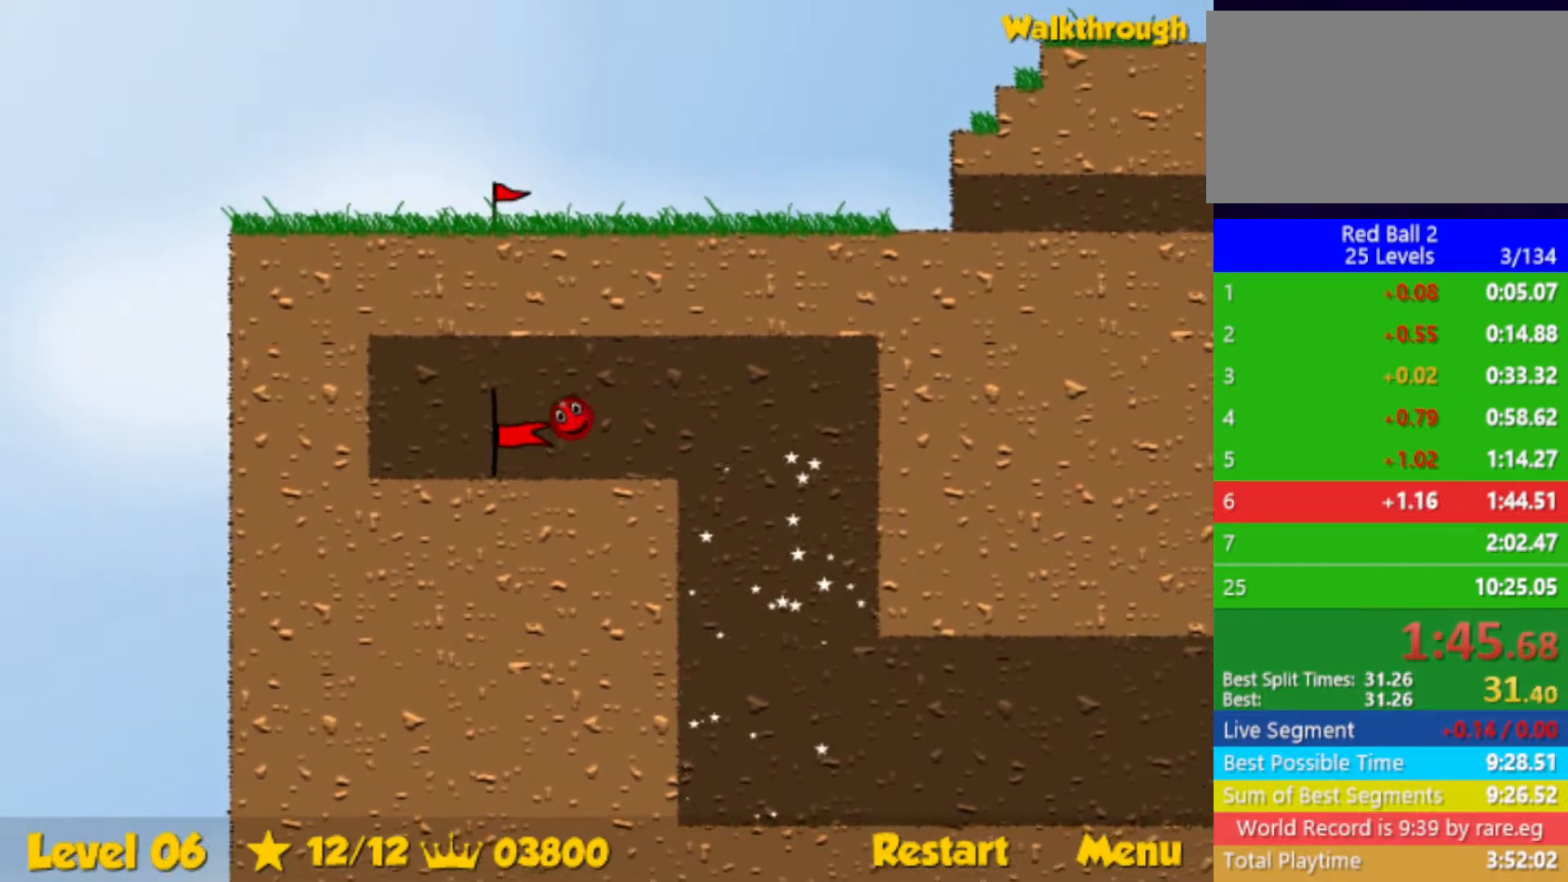
{"keys": ["right"], "events": [[267, "right", "down"], [317, "left", "up"]]}
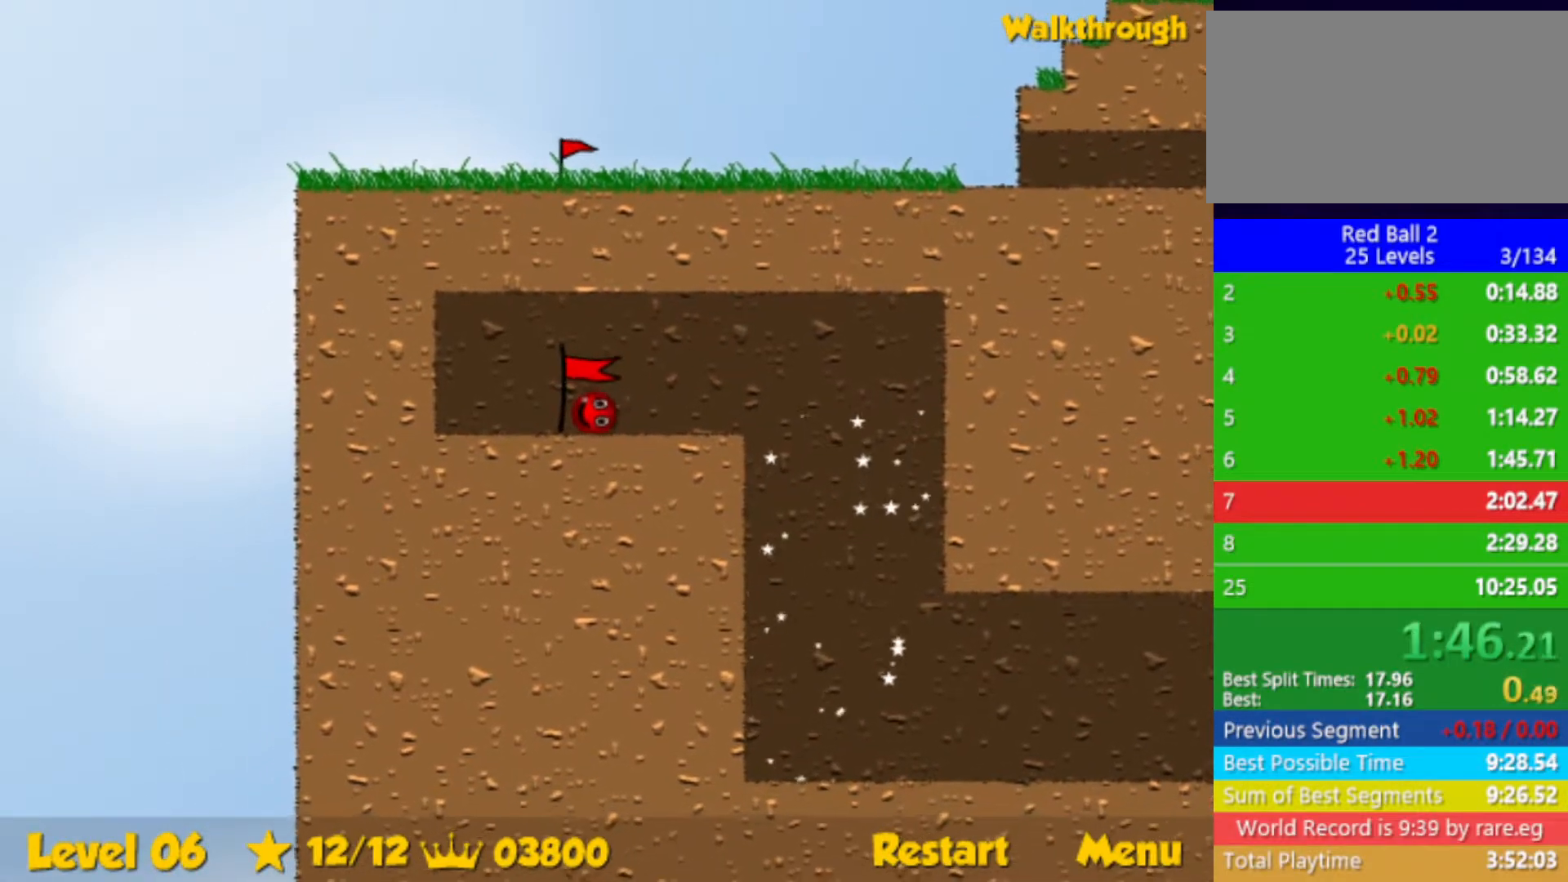
{"keys": ["right"], "events": []}
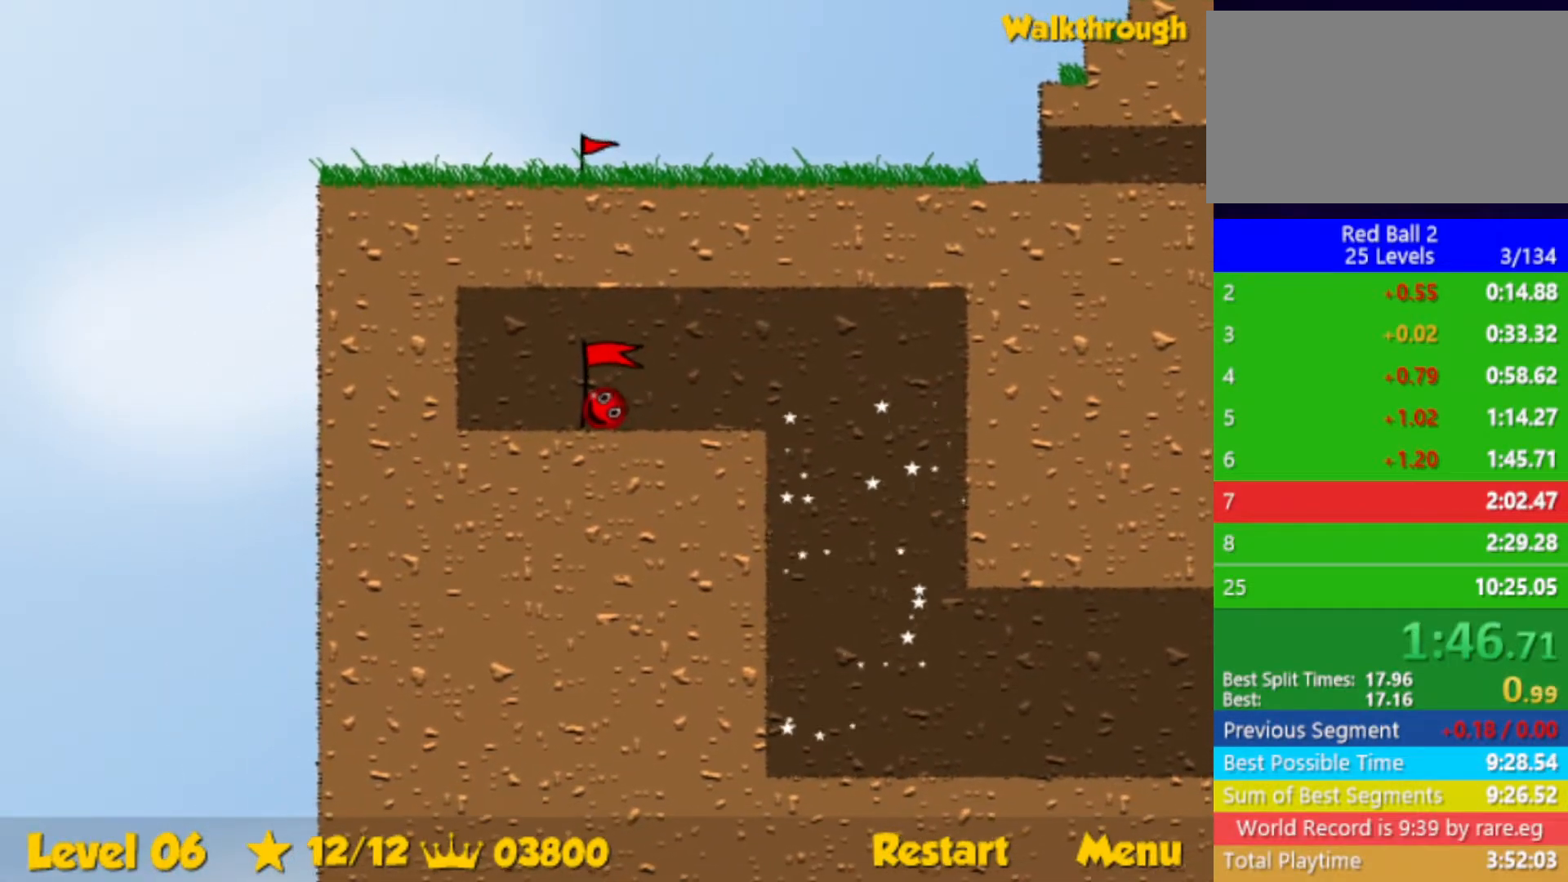
{"keys": ["right"], "events": []}
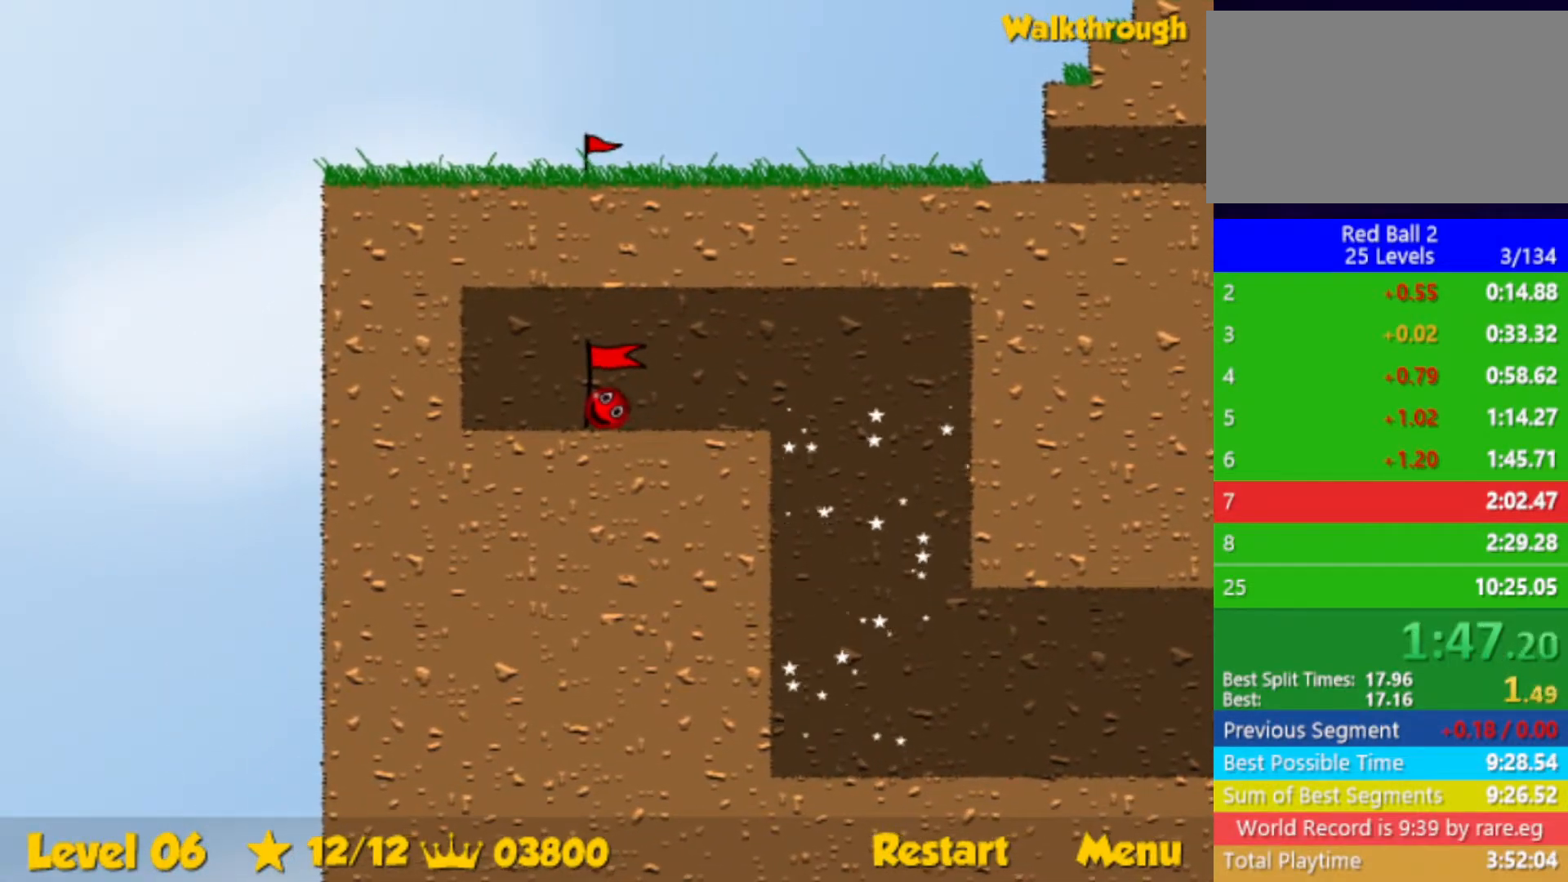
{"keys": ["right"], "events": []}
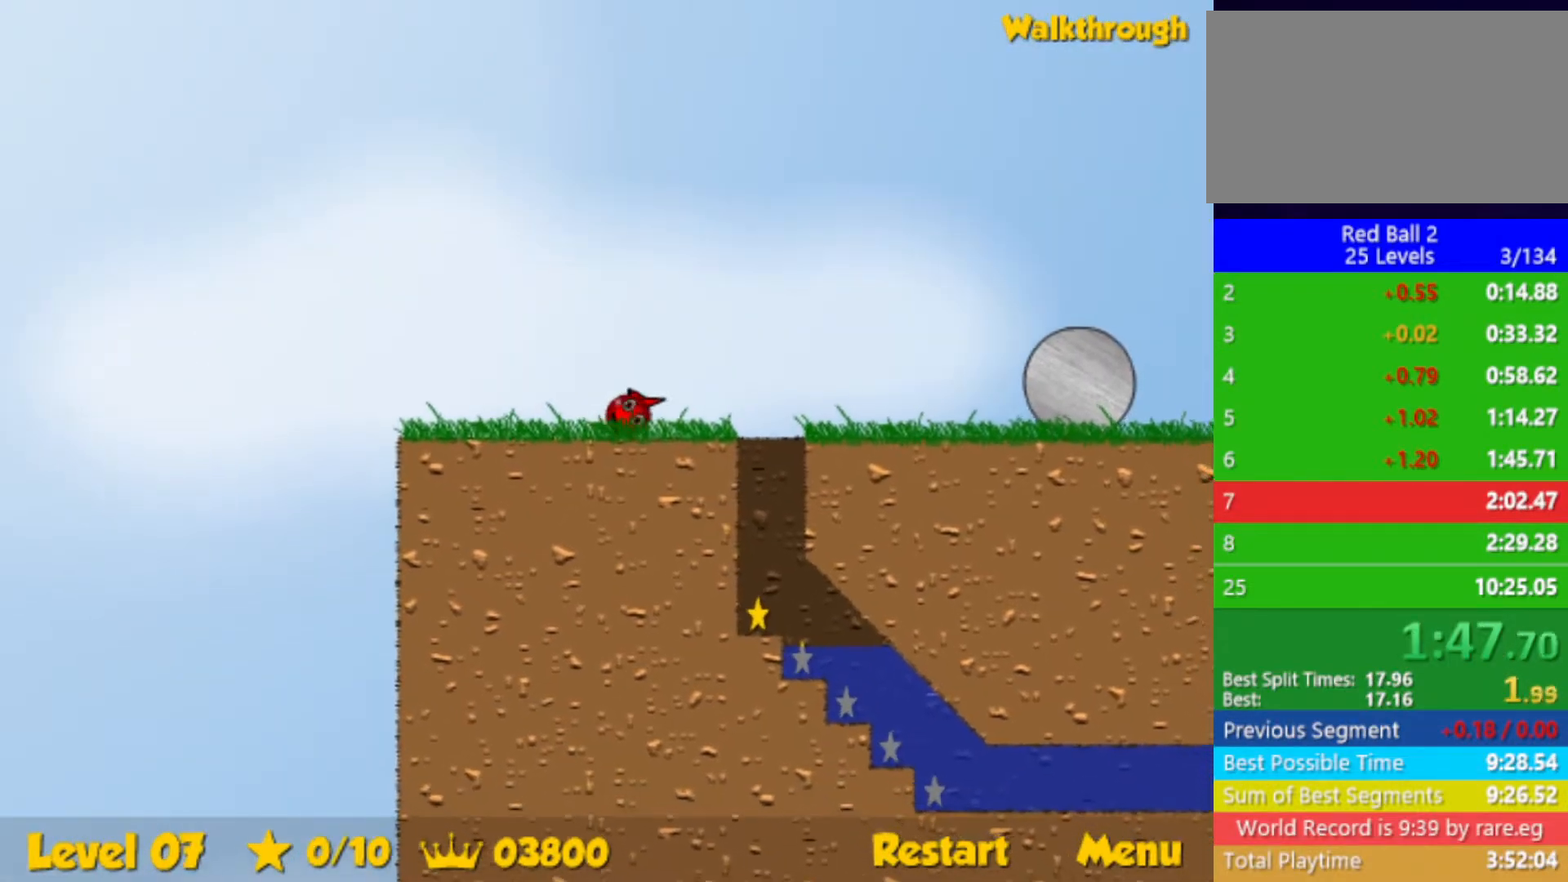
{"keys": ["left"], "events": [[183, "left", "down"], [183, "right", "up"]]}
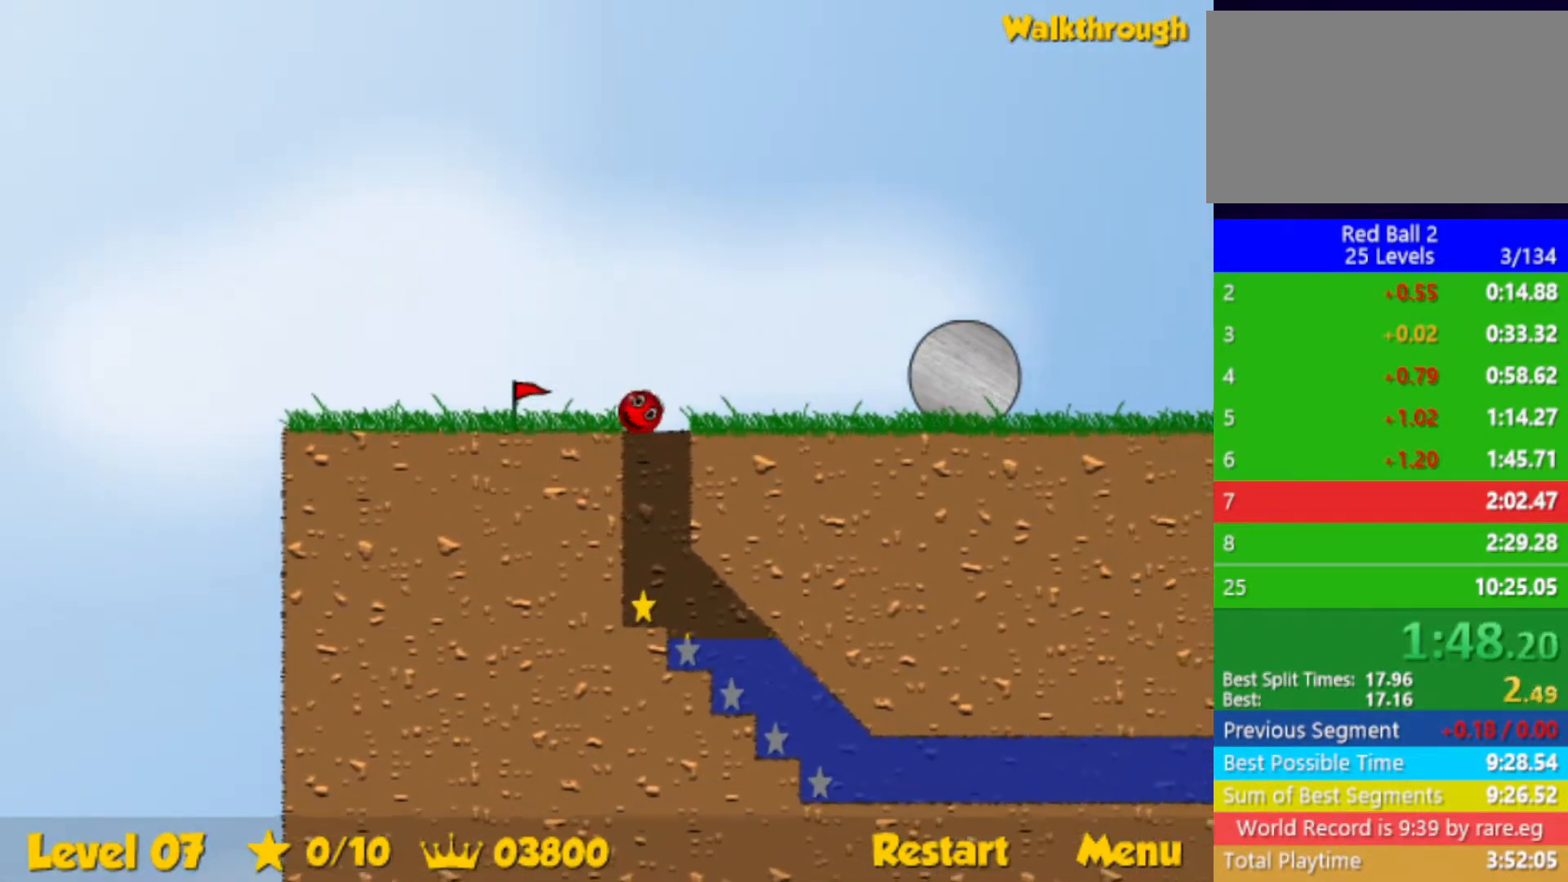
{"keys": ["down", "right"], "events": [[300, "left", "up"], [317, "right", "down"], [450, "down", "down"]]}
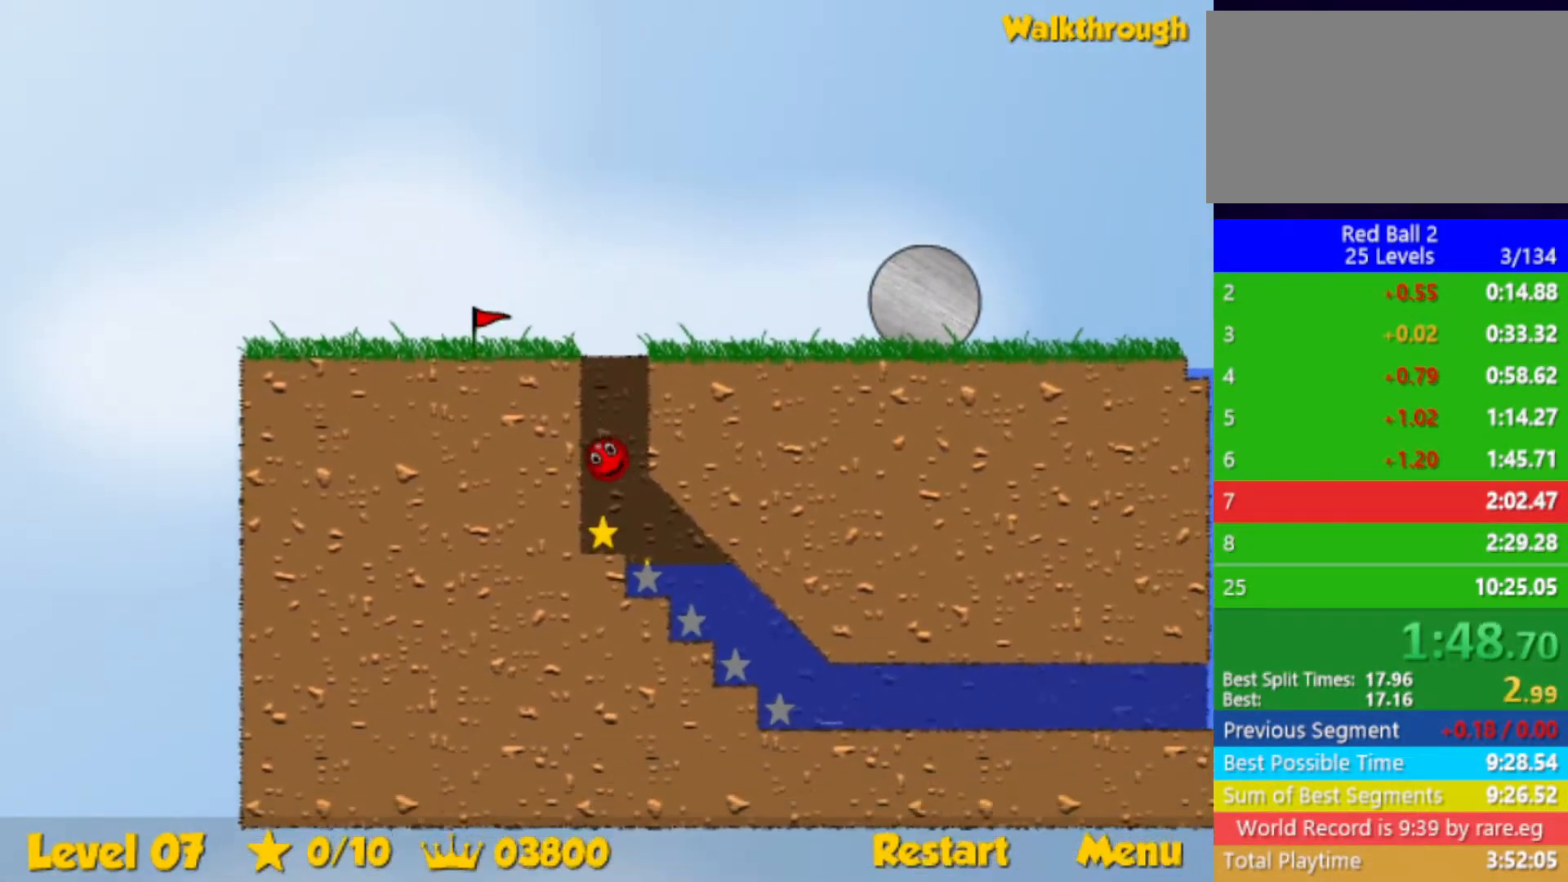
{"keys": ["down", "right"], "events": []}
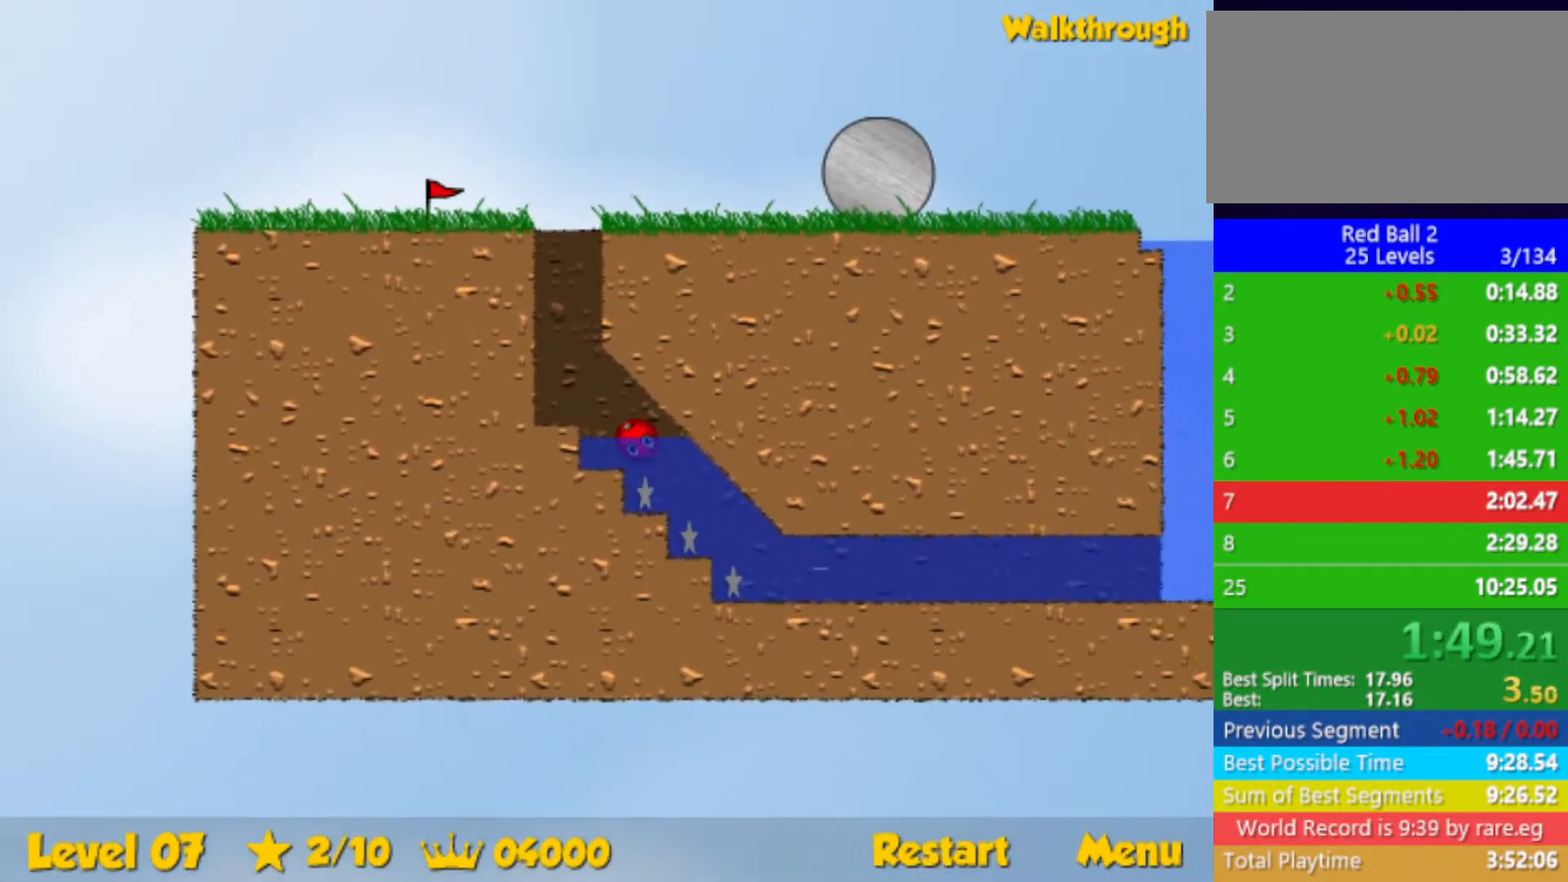
{"keys": ["down", "right"], "events": []}
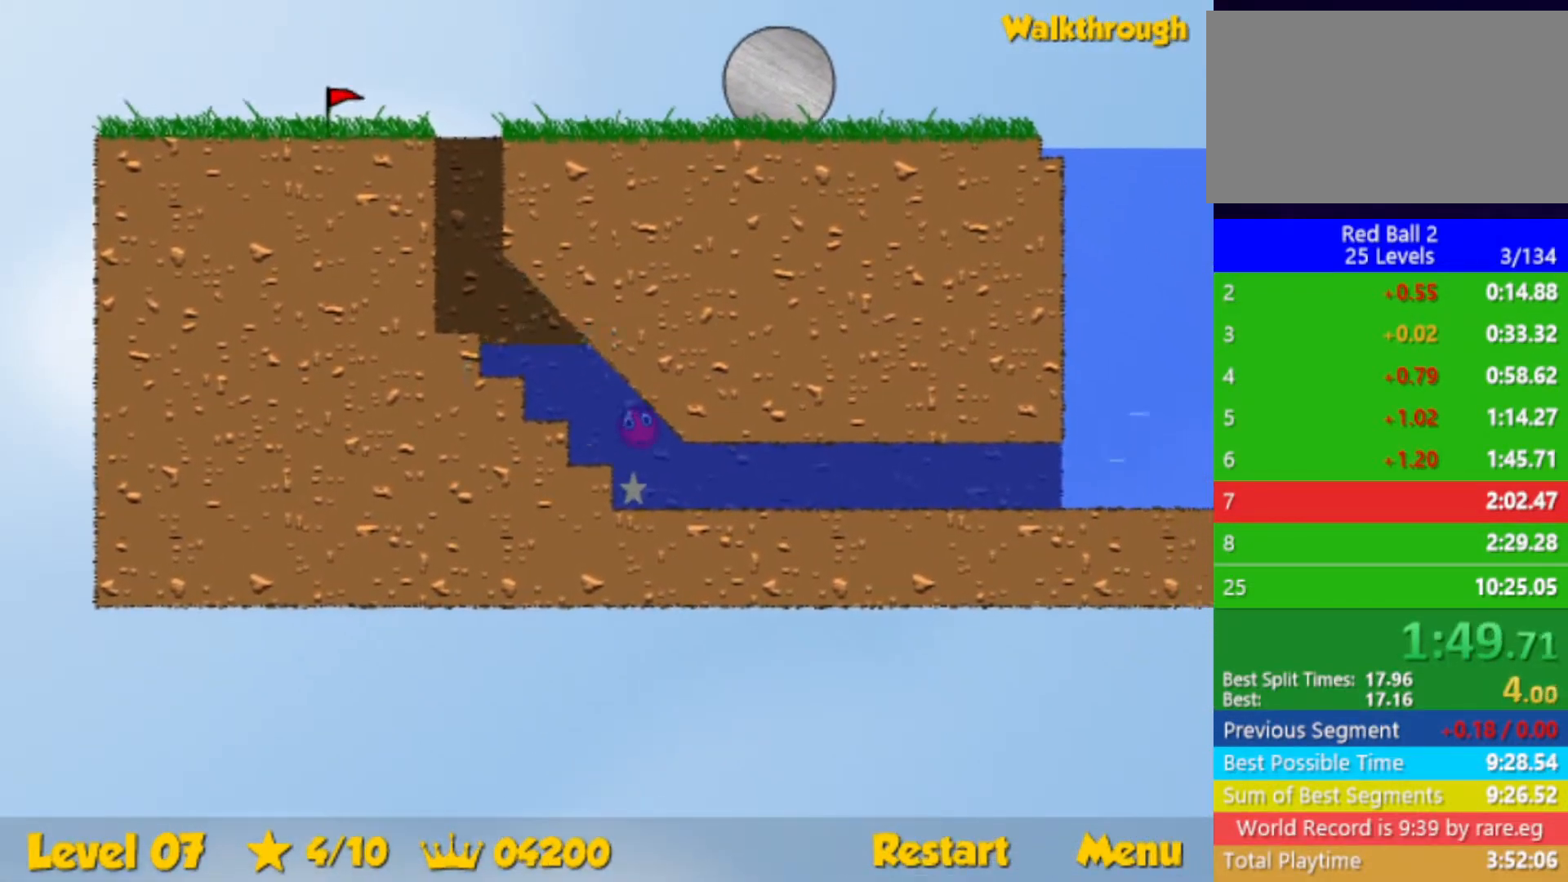
{"keys": ["down", "right", "up"], "events": [[500, "up", "down"]]}
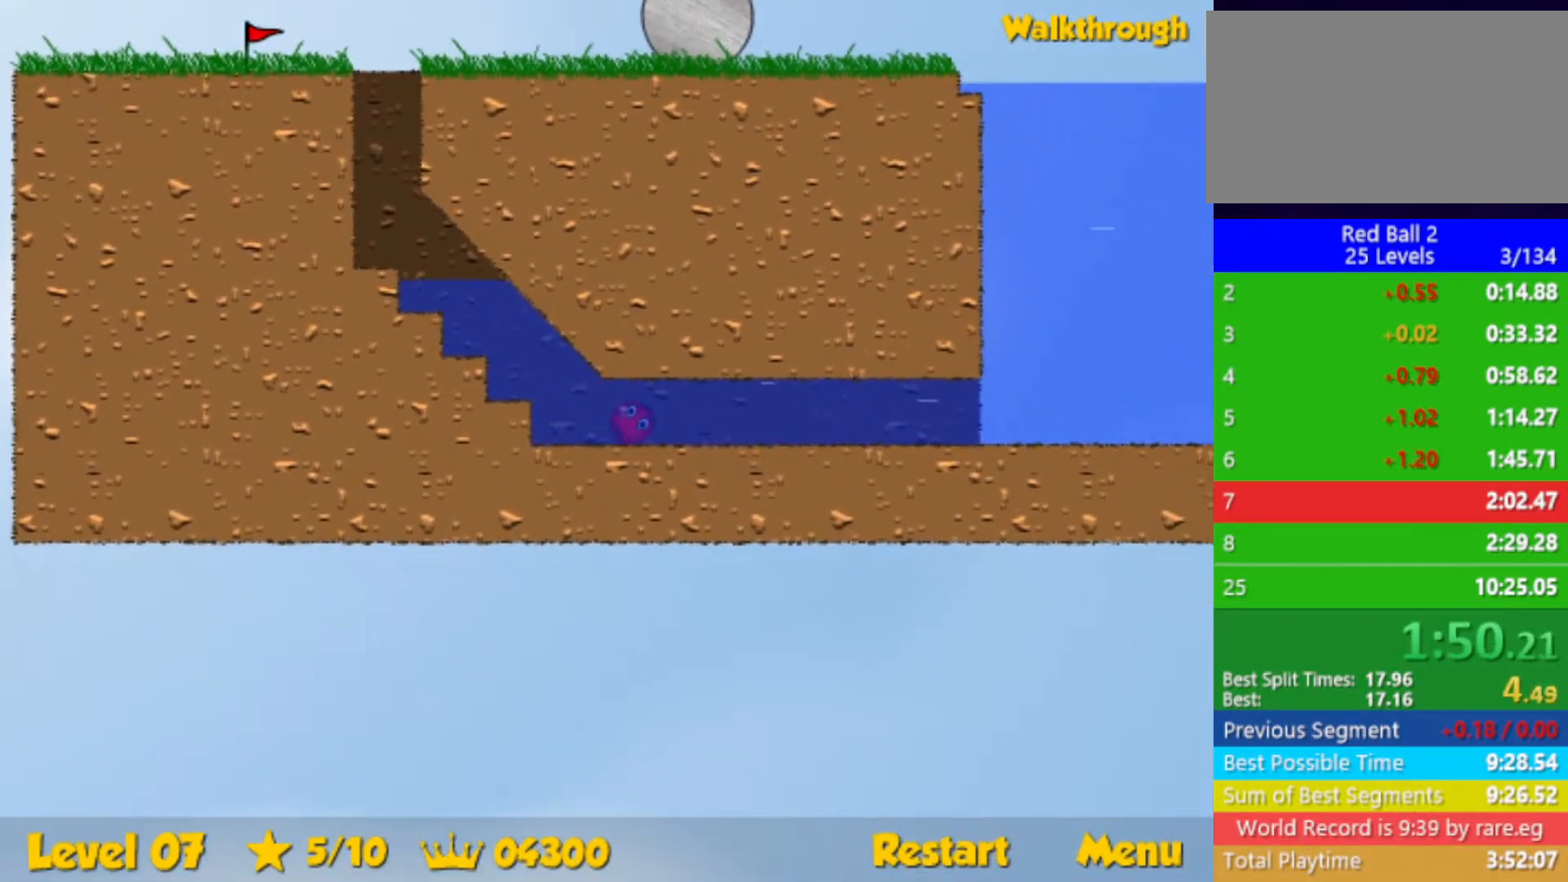
{"keys": ["down", "right", "up"], "events": []}
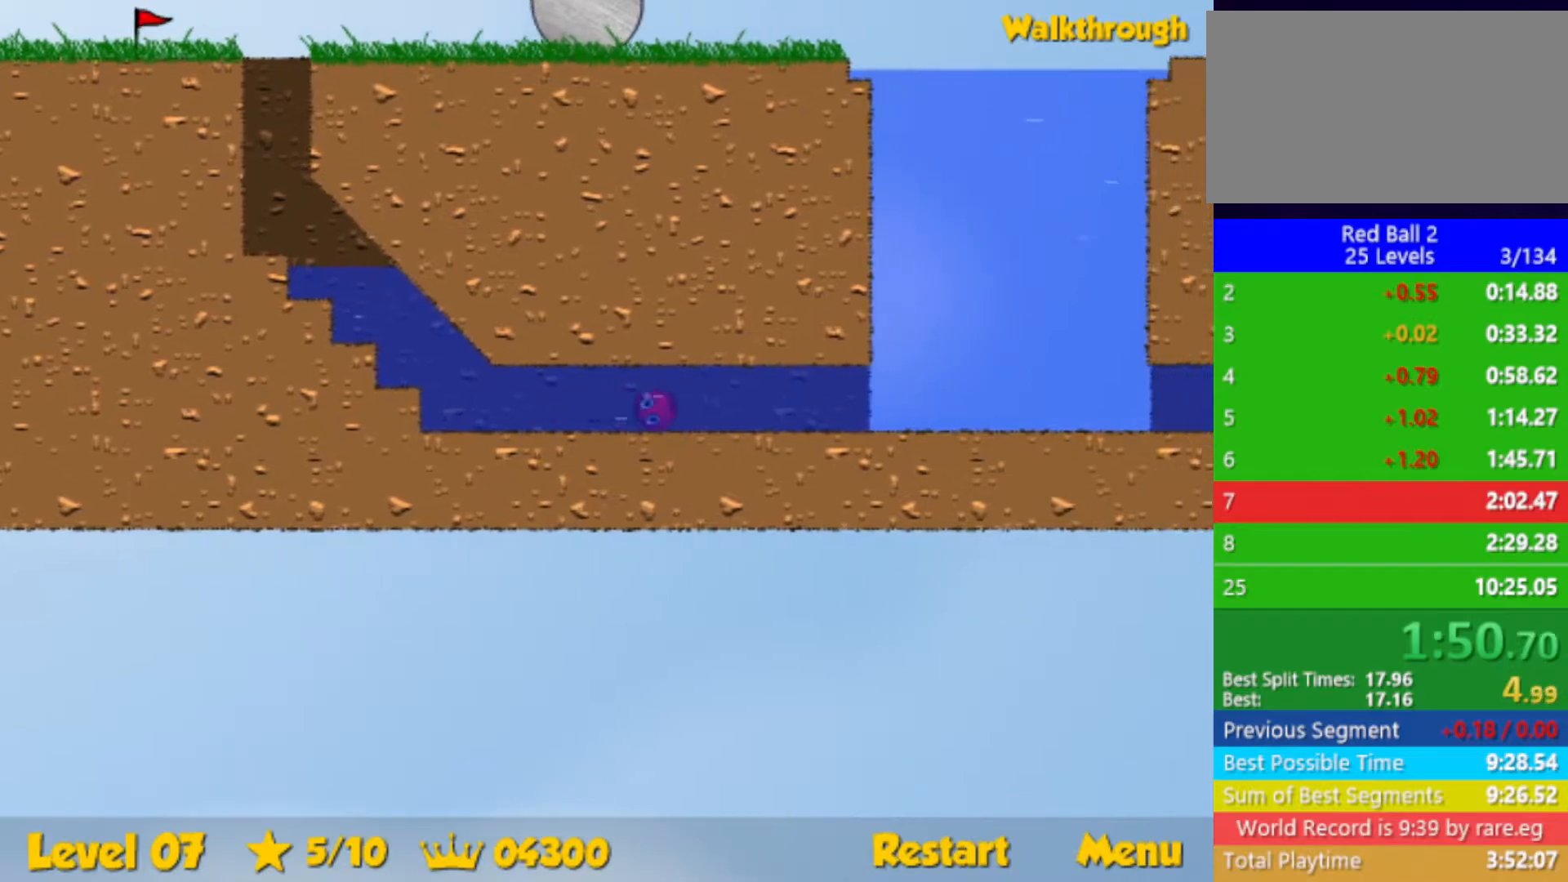
{"keys": ["down", "right", "up"], "events": [[283, "up", "up"], [483, "up", "down"]]}
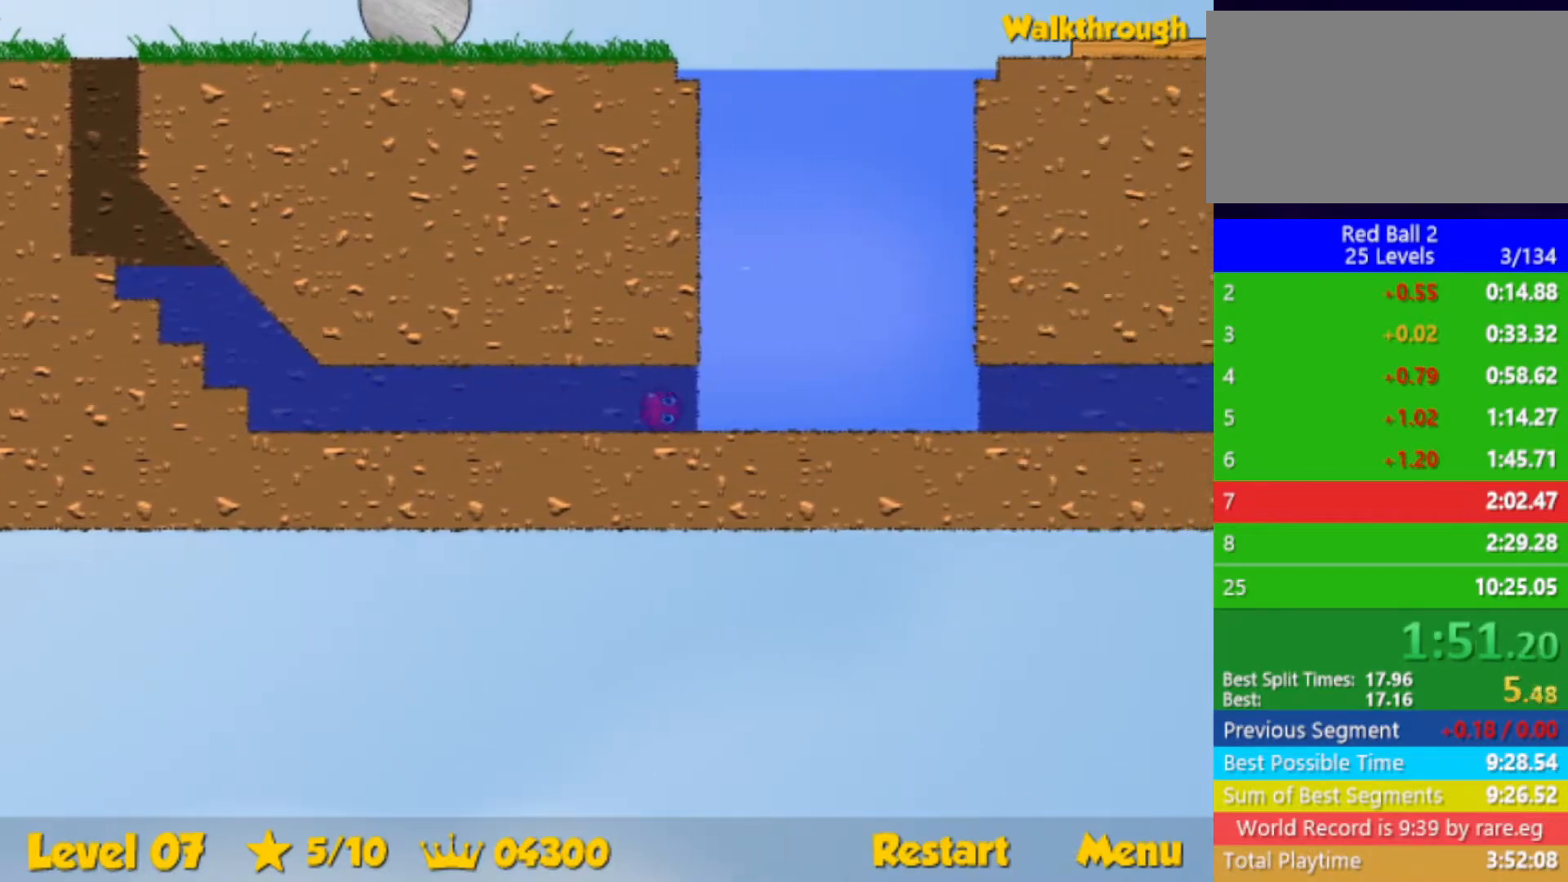
{"keys": ["right", "up"], "events": [[17, "down", "up"]]}
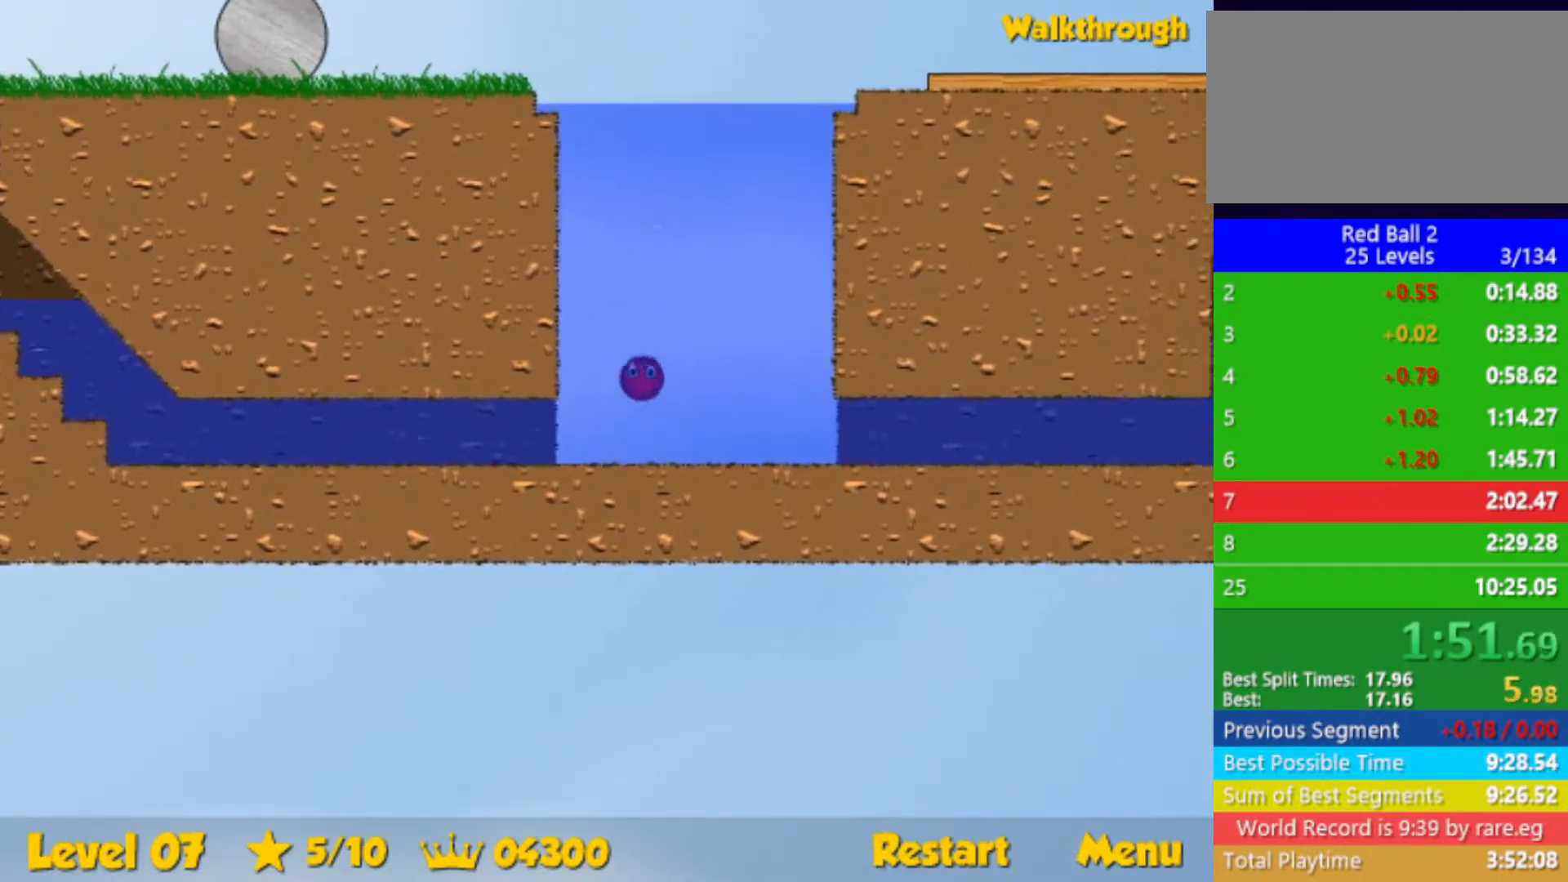
{"keys": ["right", "up"], "events": []}
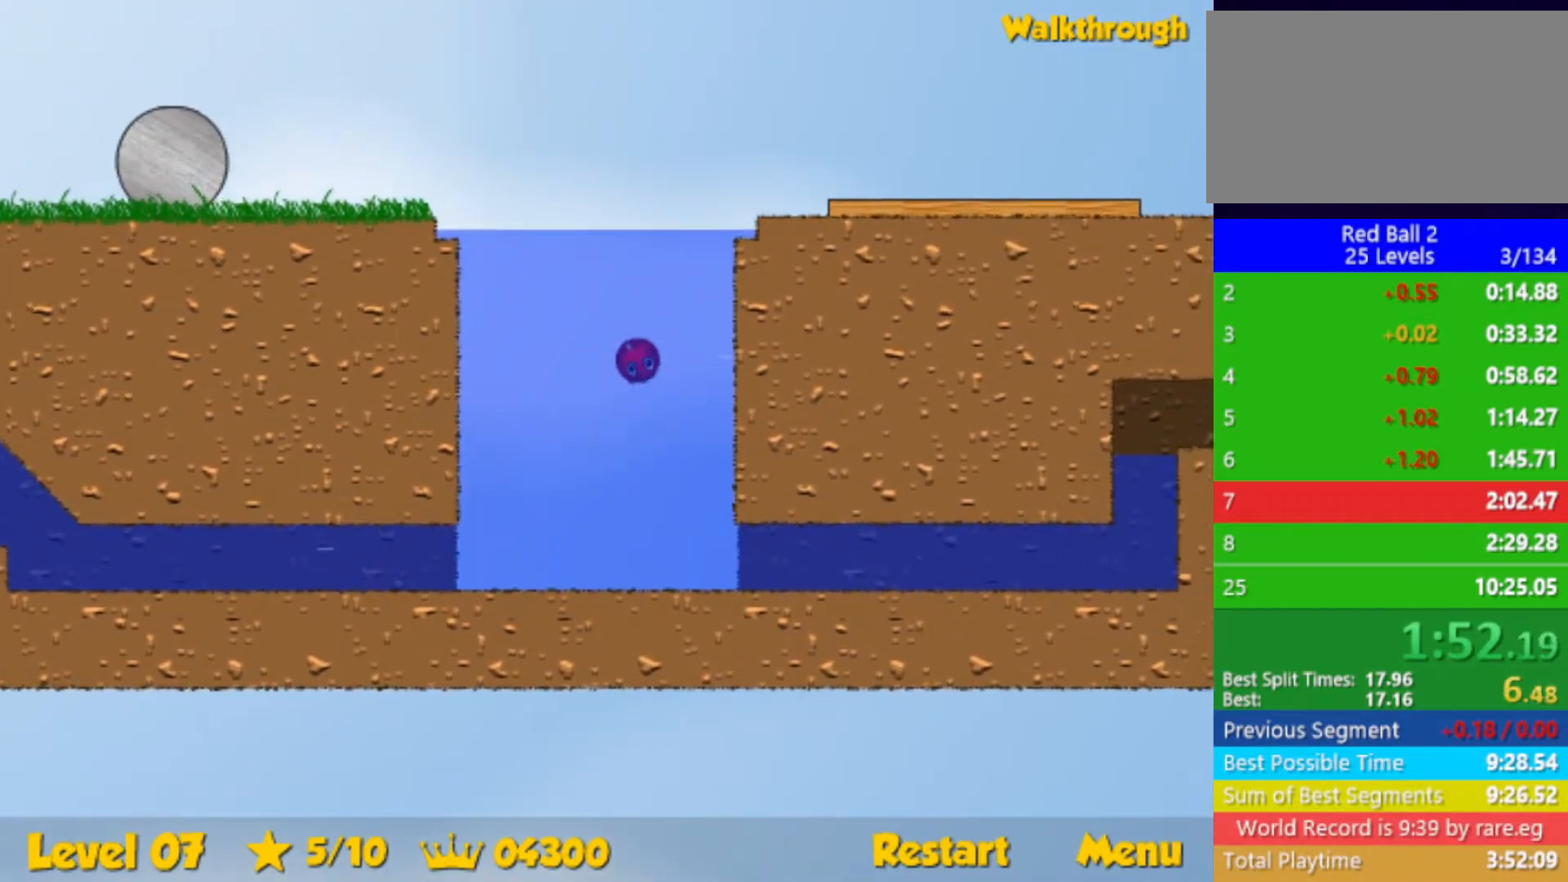
{"keys": ["down", "right"], "events": [[317, "up", "up"], [483, "down", "down"]]}
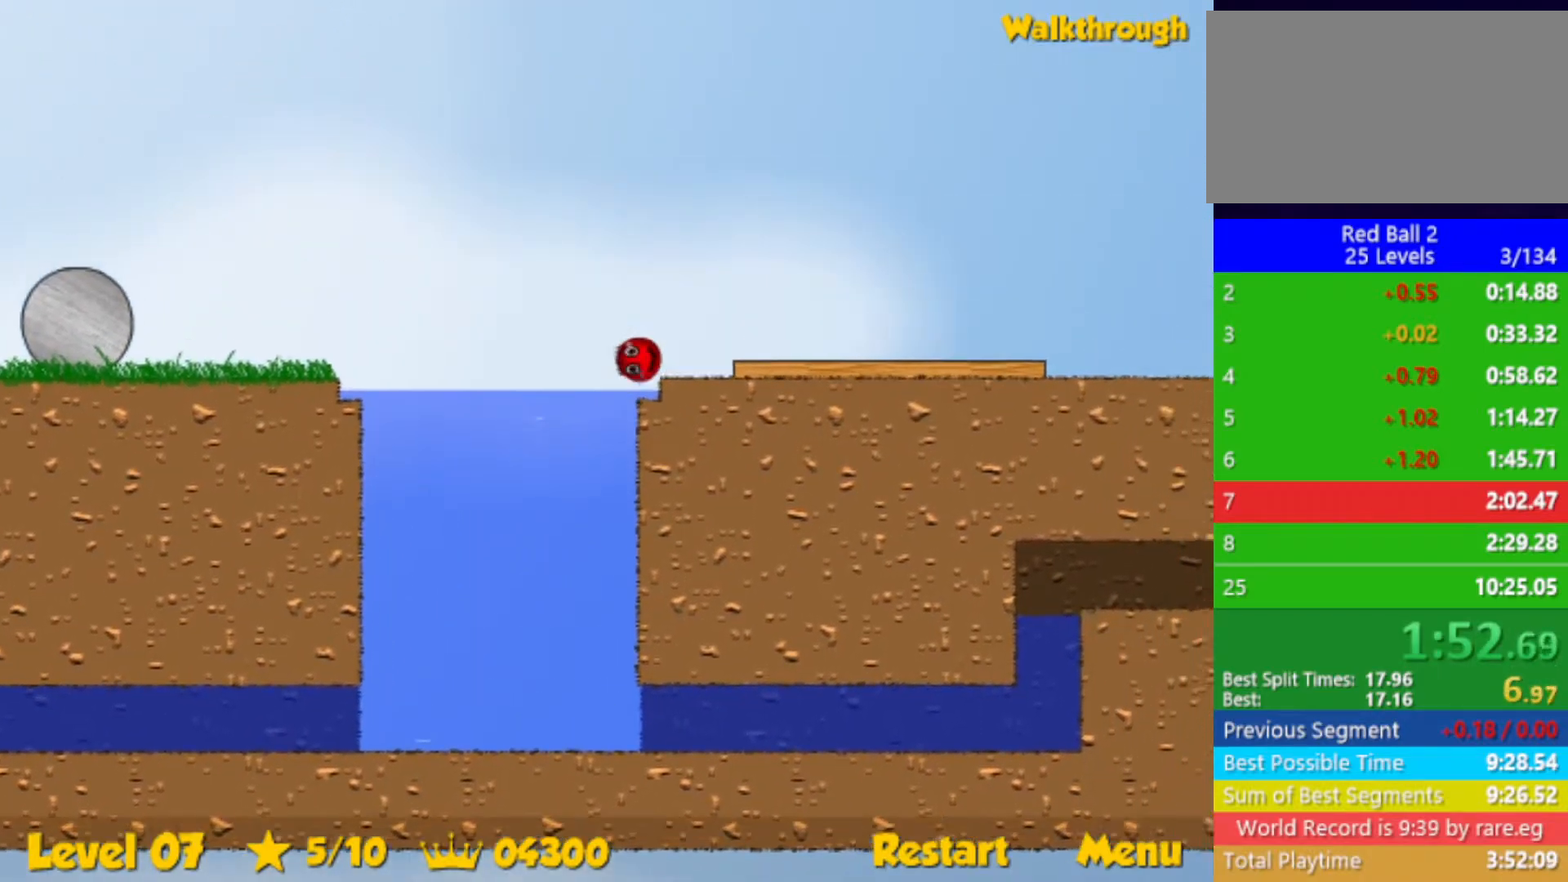
{"keys": ["left"], "events": [[233, "right", "up"], [250, "down", "up"], [383, "left", "down"]]}